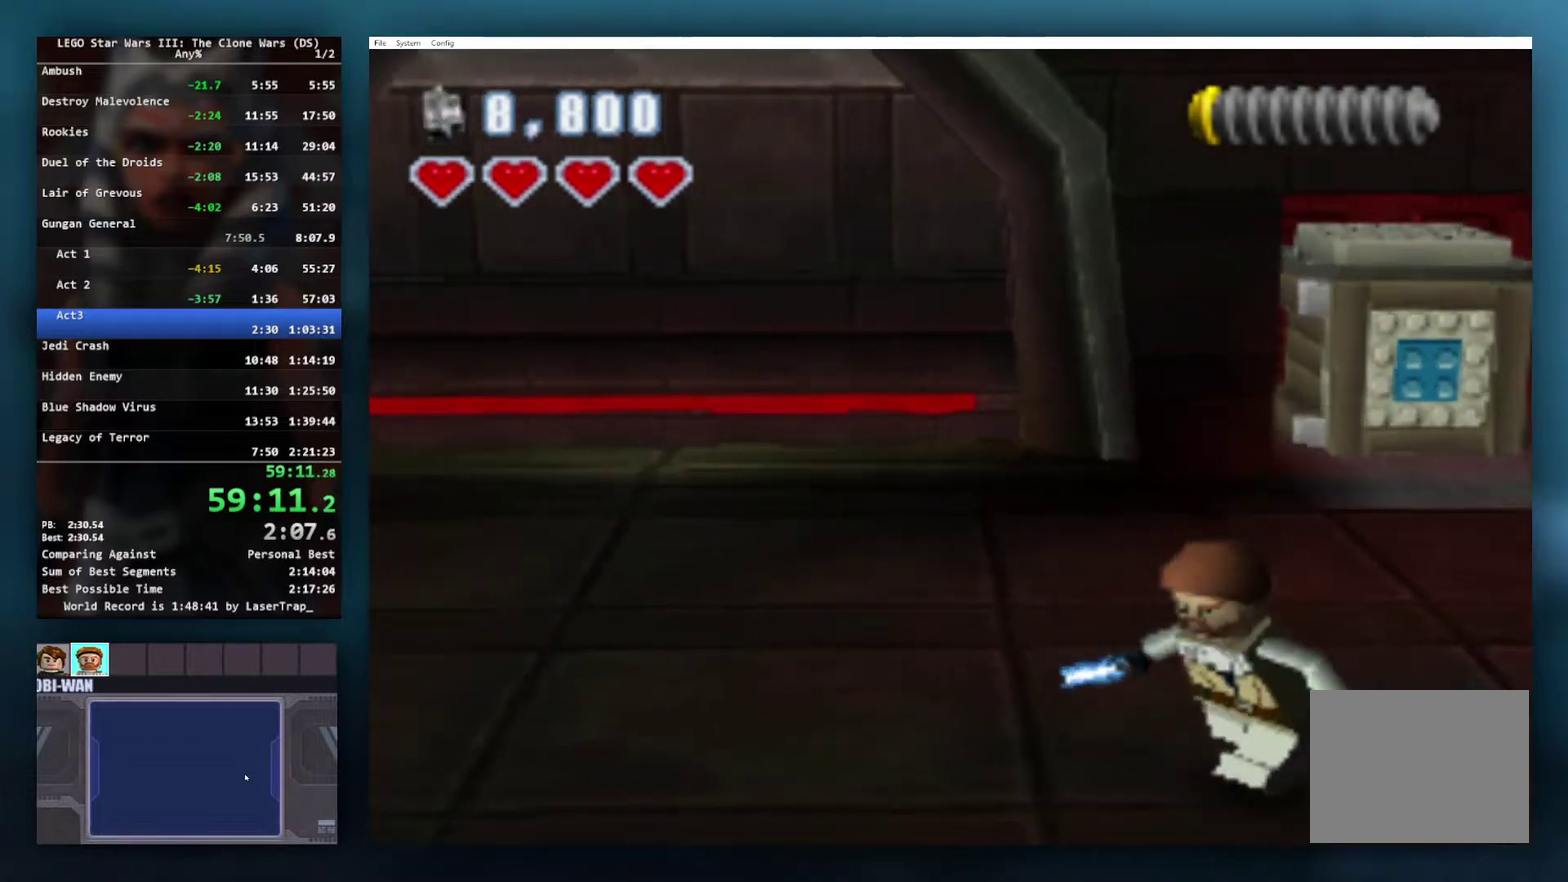
Gameplay with a controller (Xbox layout); each line is a JSON object with the inputs held at the frame after it. "events" lists button and stick changes between this image and that frame as [ms after this image, input, new state], when the widget could be followed in between.
{"buttons": [], "left_stick": "left", "right_stick": "center", "events": []}
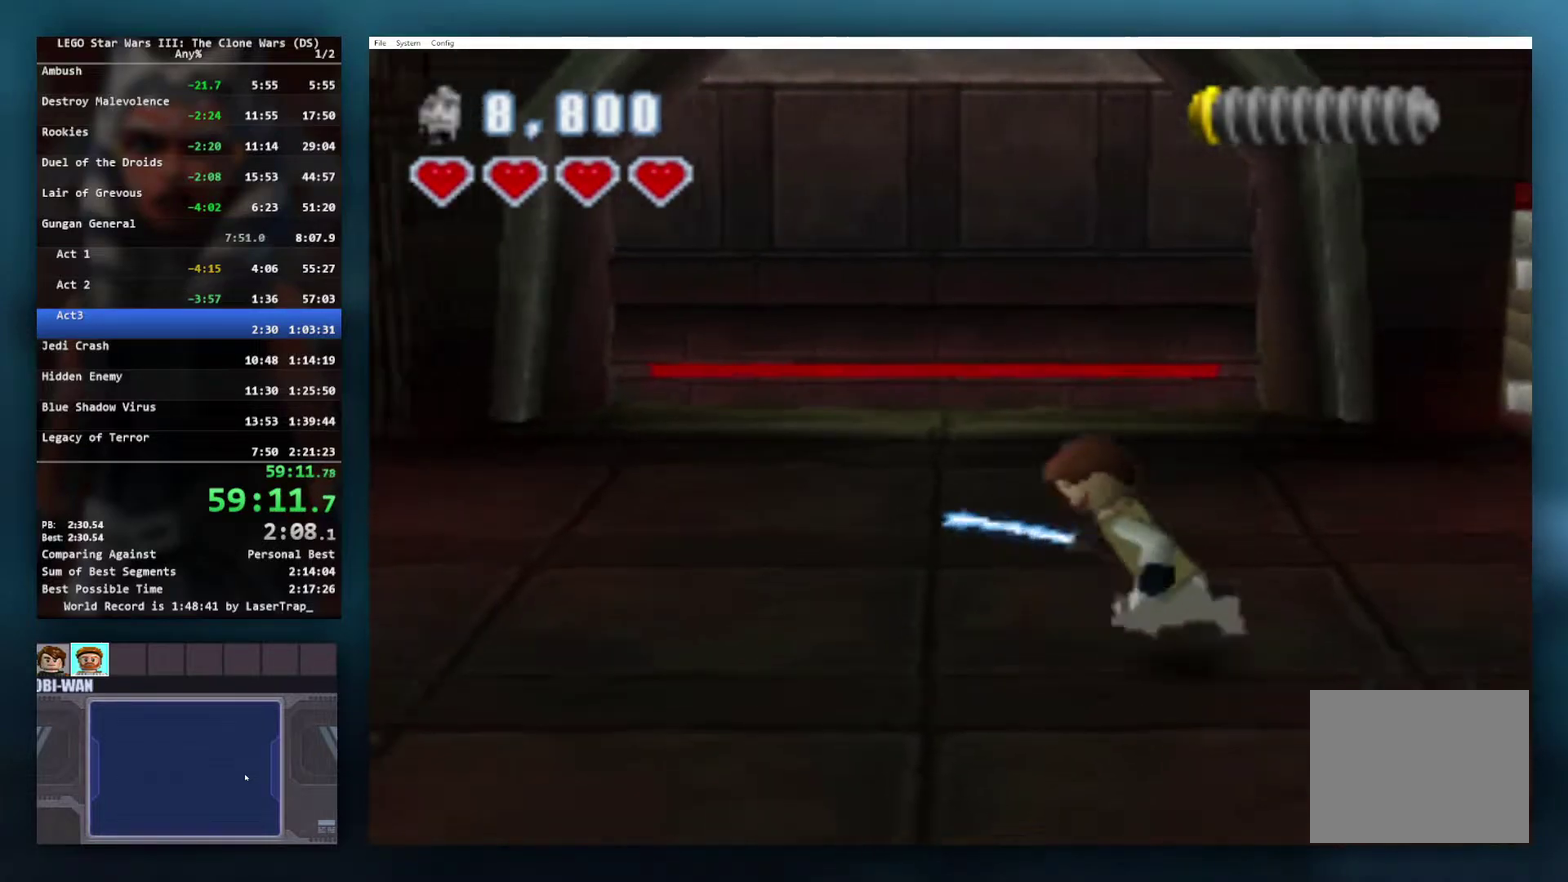
{"buttons": [], "left_stick": "left", "right_stick": "center", "events": [[50, "left_stick", "up-left"], [417, "left_stick", "left"]]}
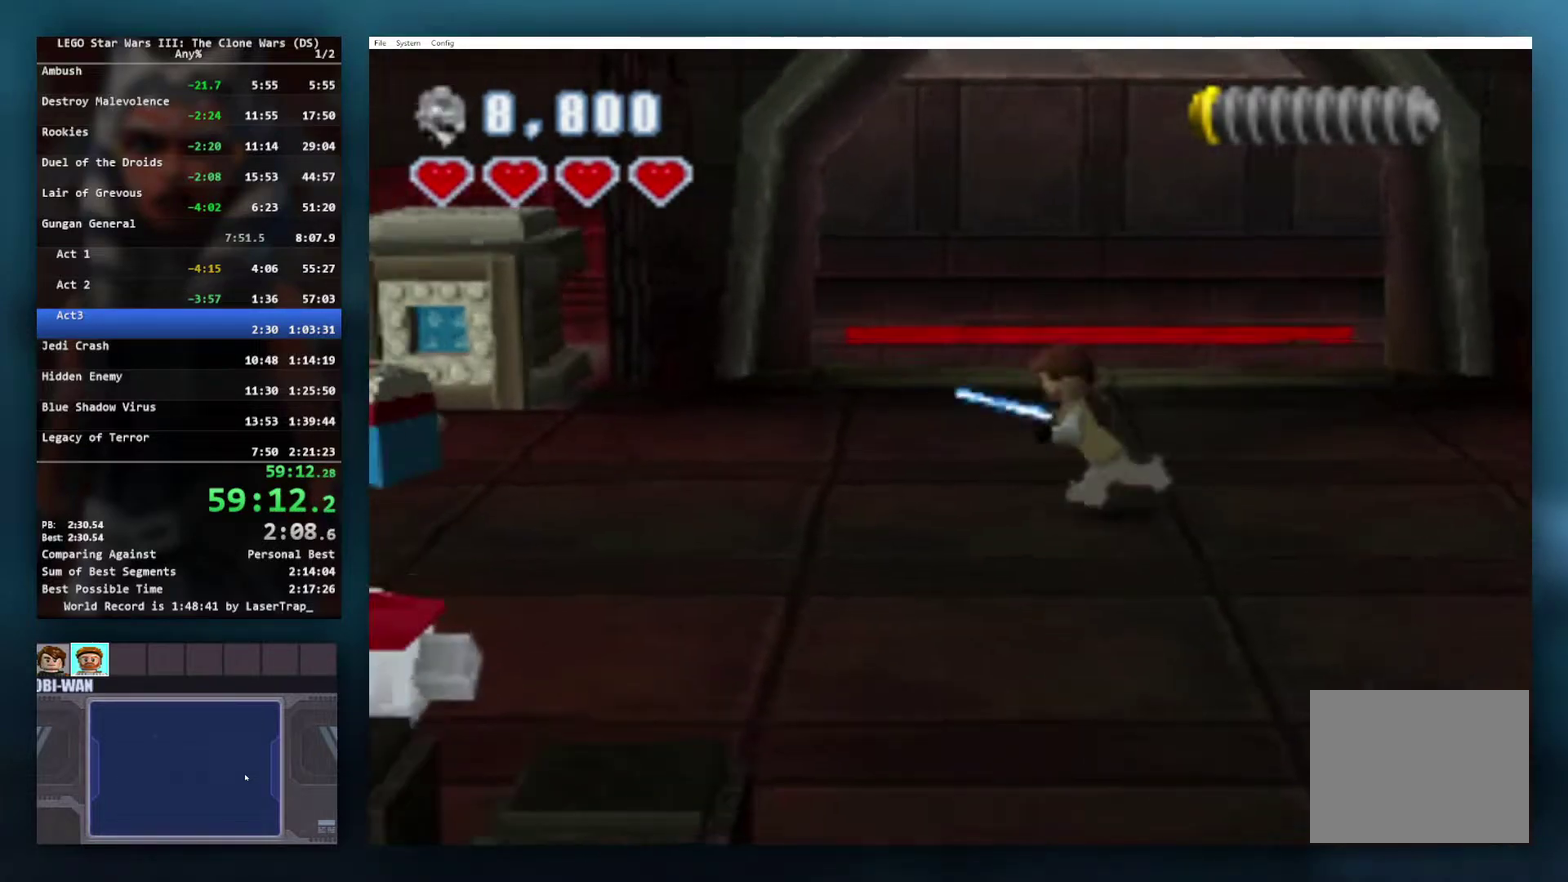
{"buttons": ["B"], "left_stick": "center", "right_stick": "center", "events": [[383, "left_stick", "center"], [400, "B", "down"]]}
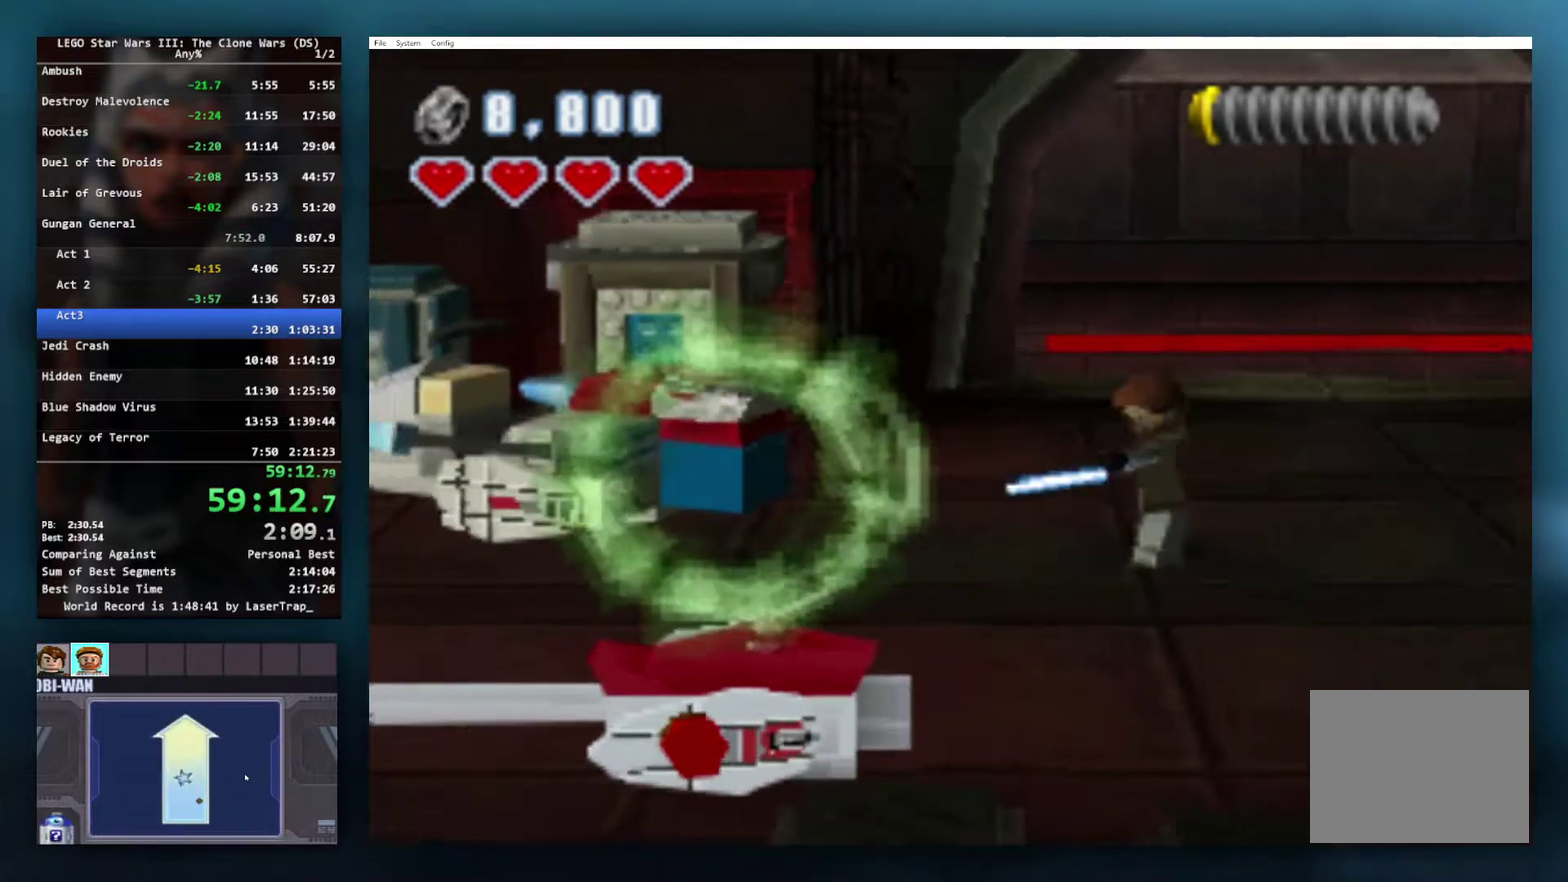
{"buttons": ["B"], "left_stick": "up", "right_stick": "center", "events": [[483, "left_stick", "up"]]}
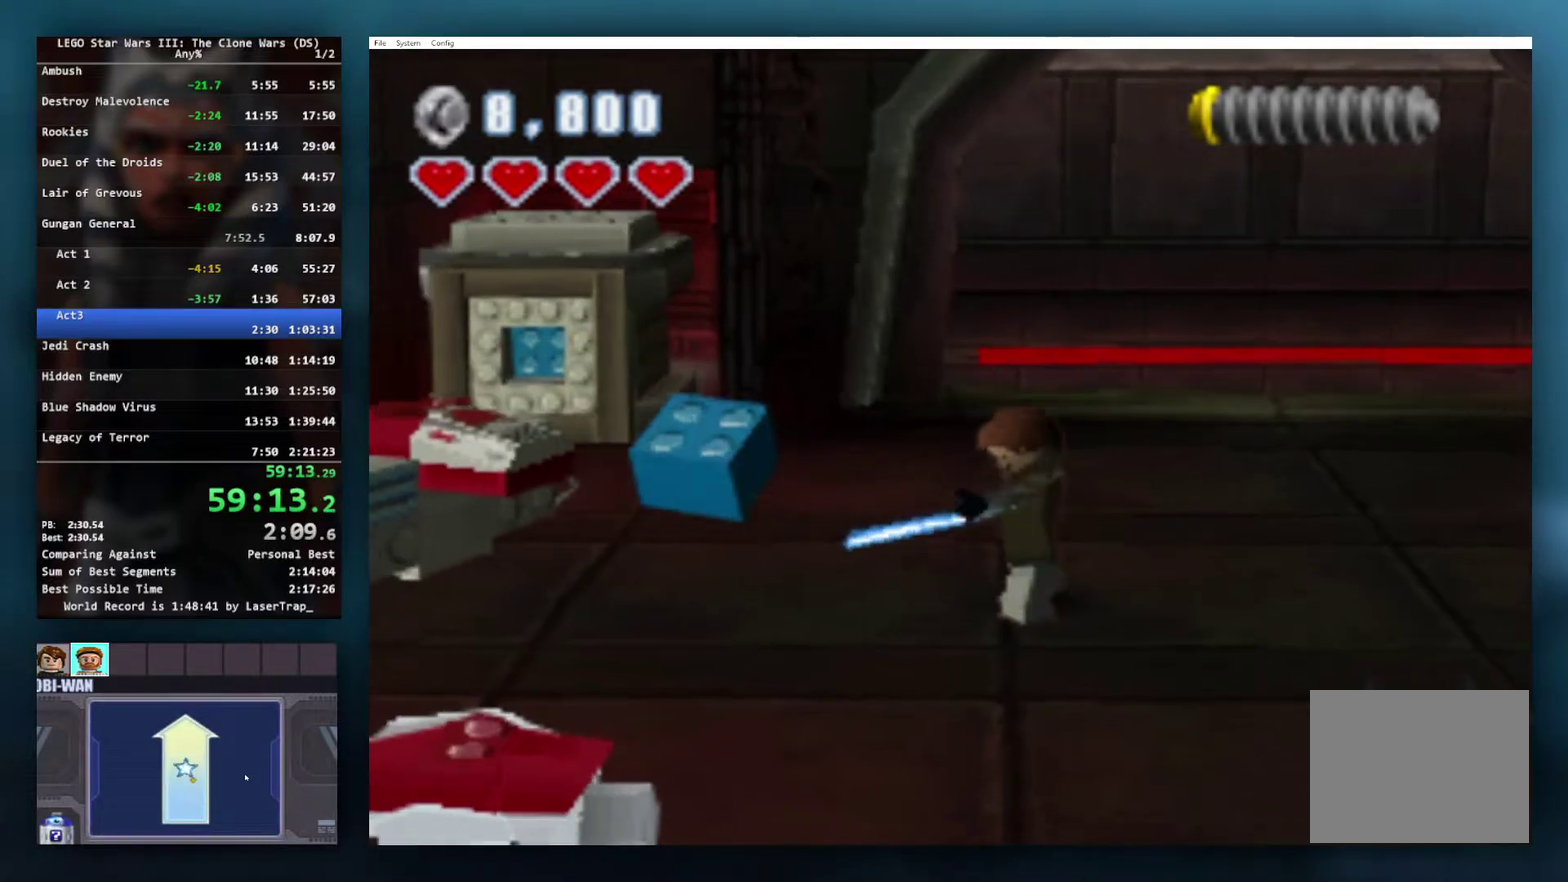
{"buttons": ["B"], "left_stick": "up", "right_stick": "center", "events": []}
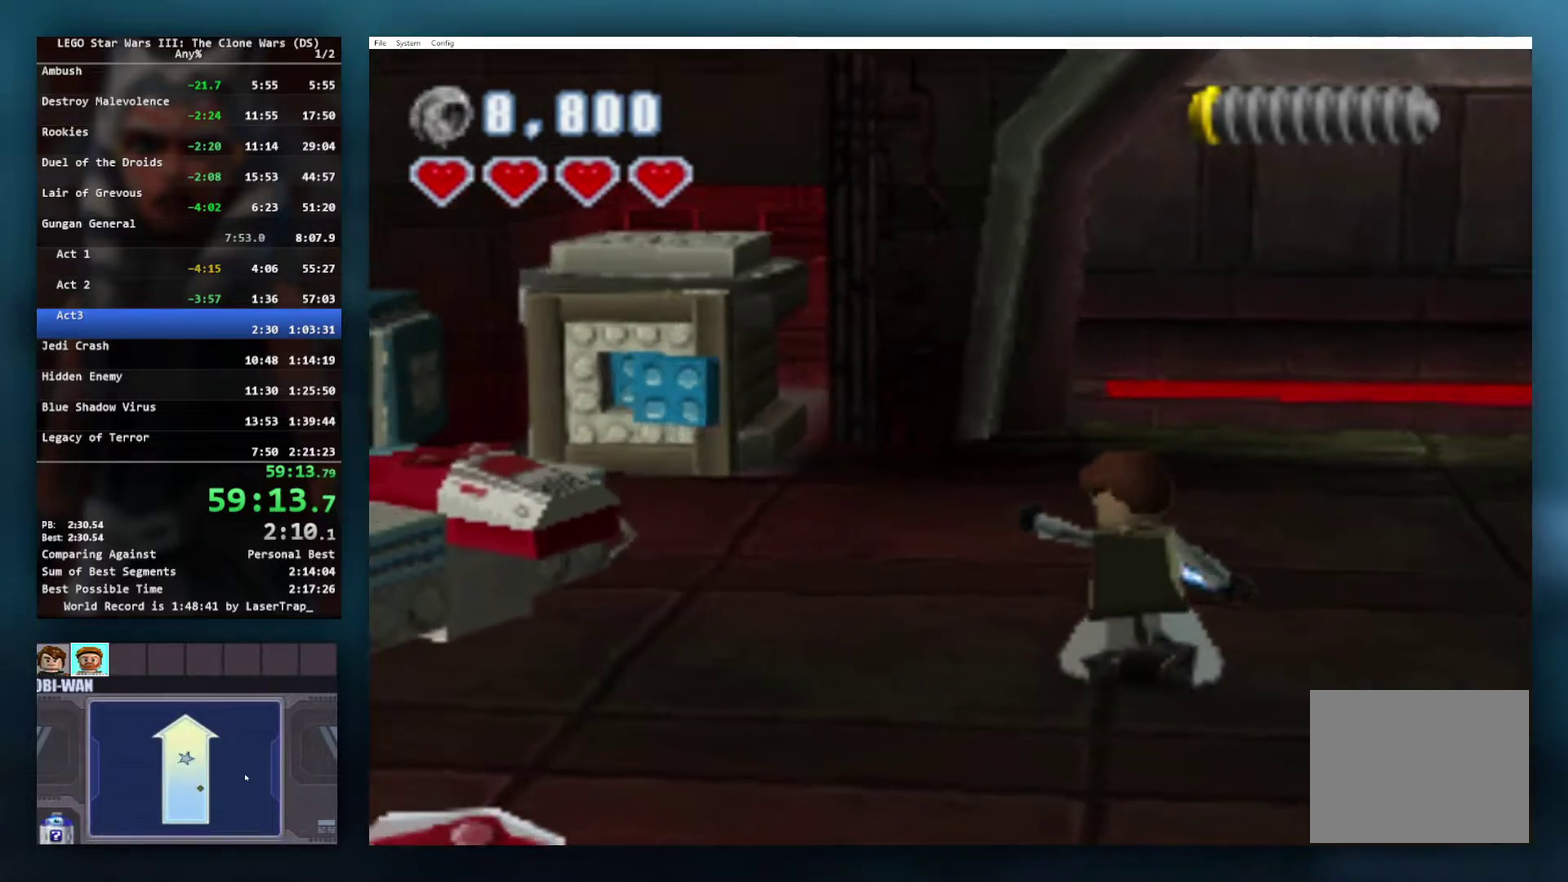
{"buttons": ["A", "B"], "left_stick": "up-right", "right_stick": "center", "events": [[383, "A", "down"], [383, "left_stick", "up-right"]]}
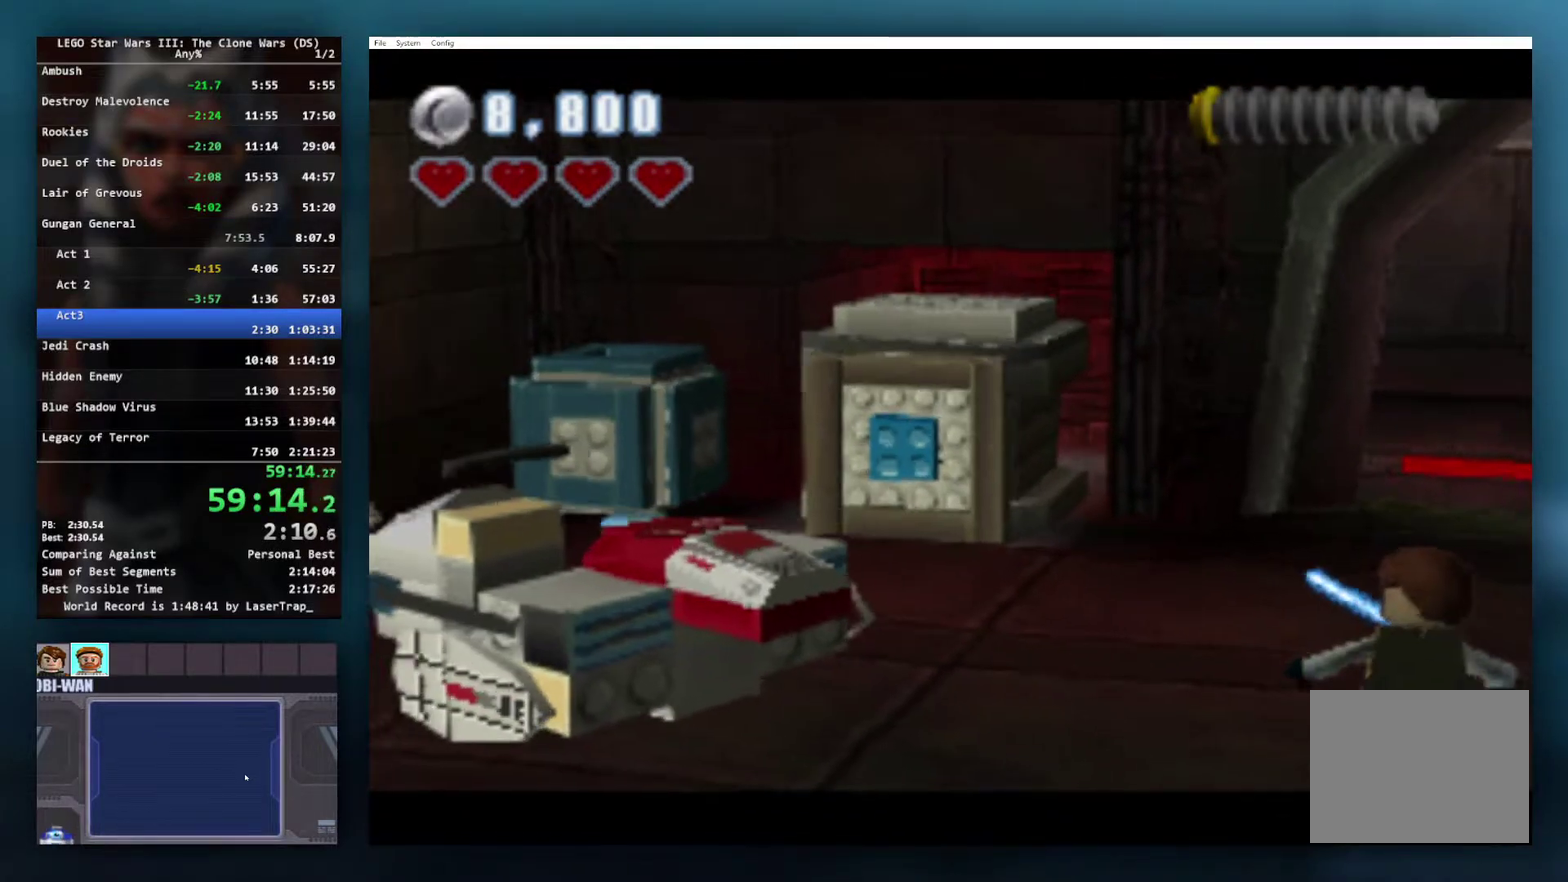
{"buttons": [], "left_stick": "up-right", "right_stick": "center", "events": [[17, "A", "up"], [150, "A", "down"], [233, "A", "up"], [383, "A", "down"], [433, "A", "up"], [483, "B", "up"]]}
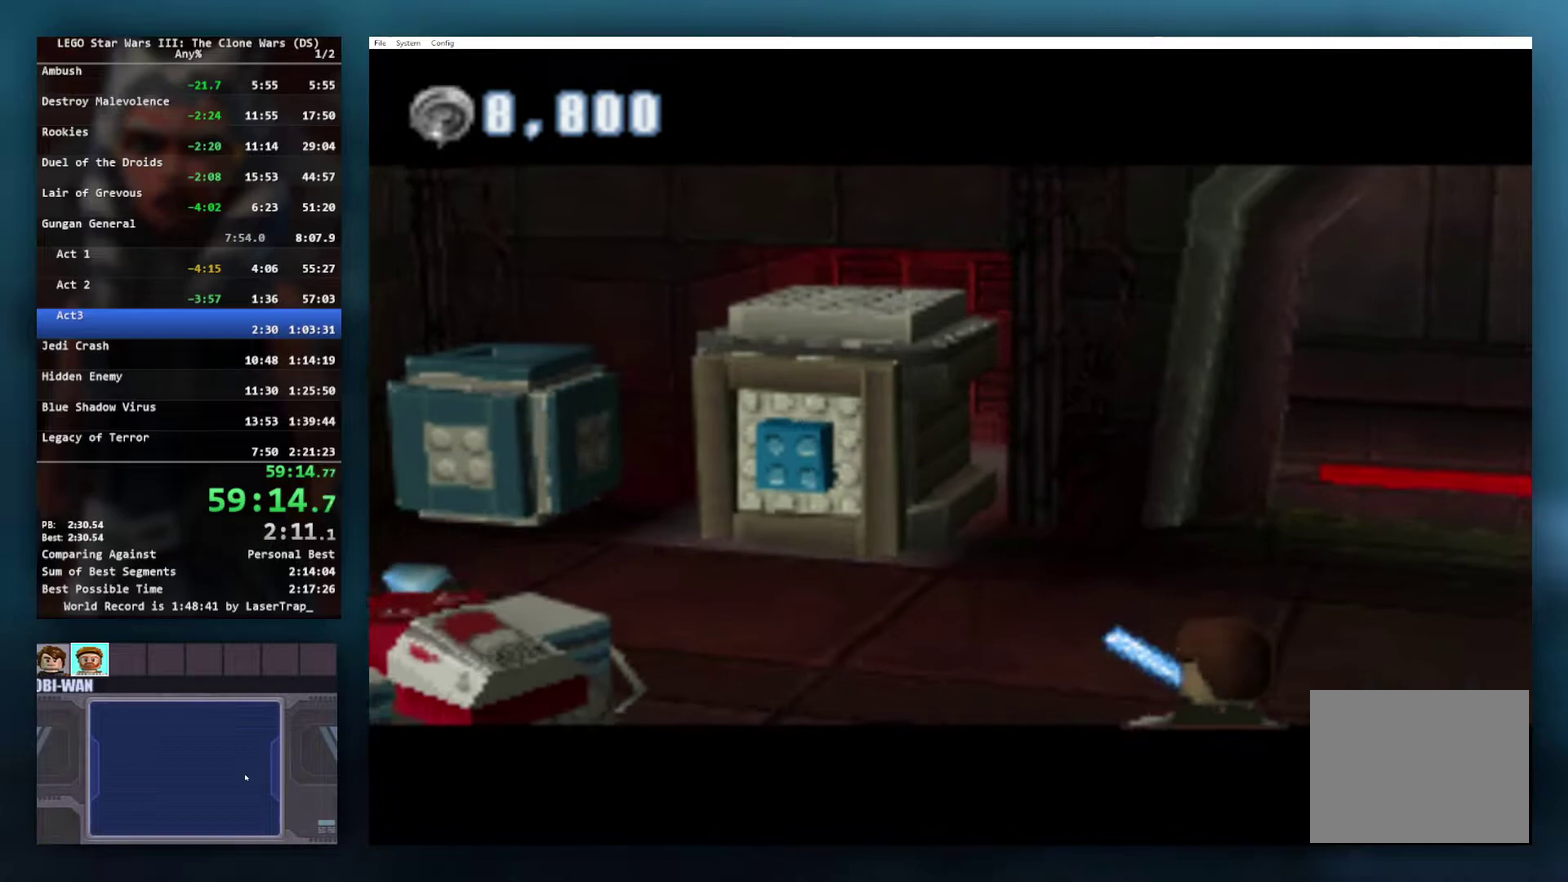
{"buttons": [], "left_stick": "up-right", "right_stick": "center", "events": [[50, "left_stick", "center"], [367, "left_stick", "up-right"]]}
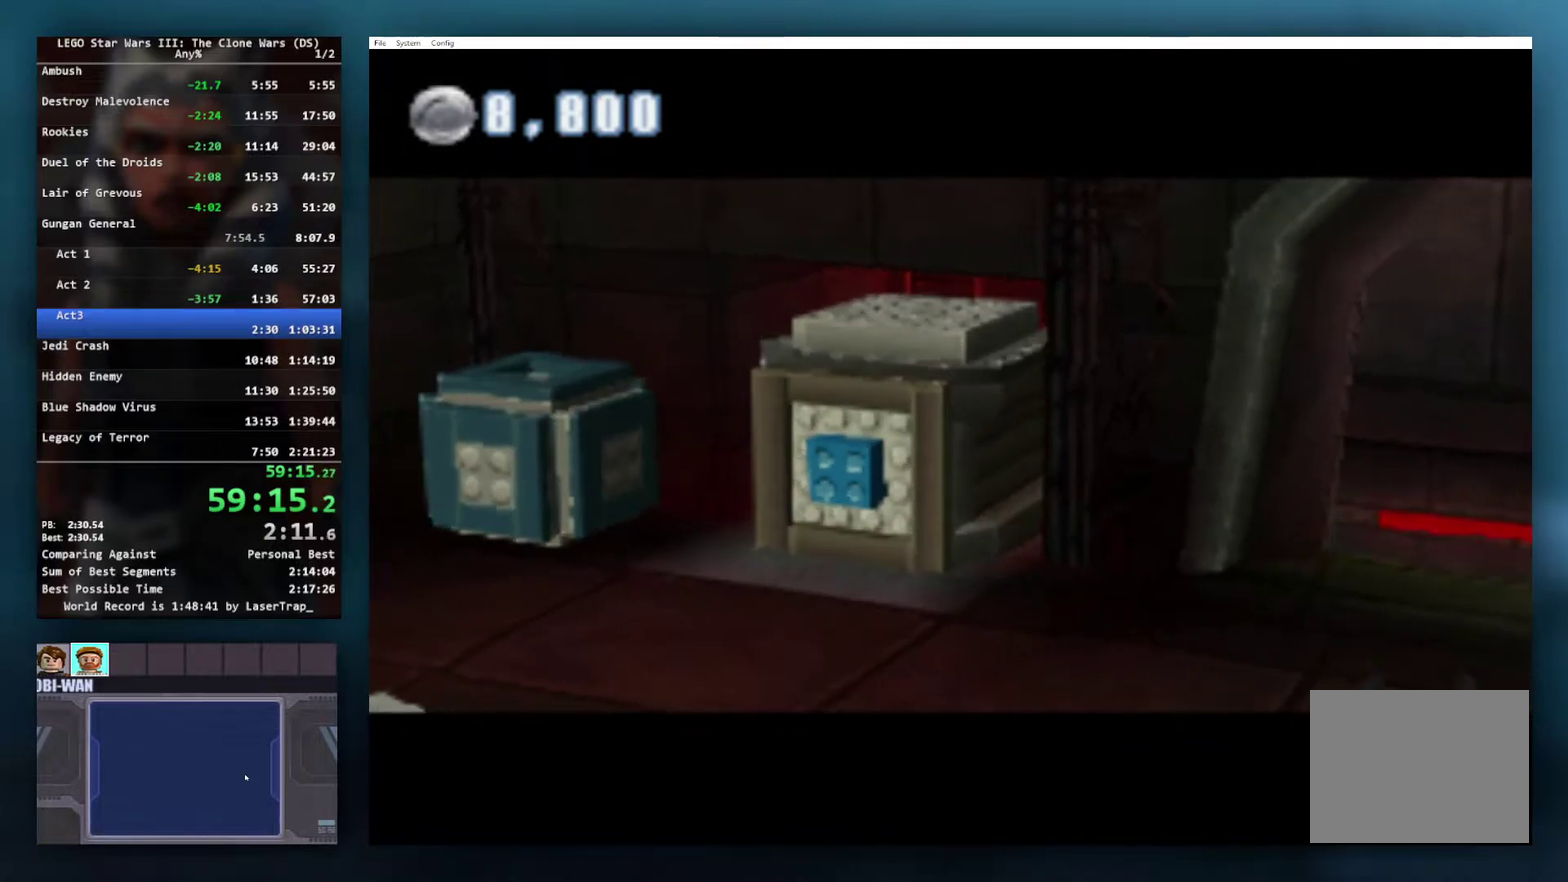
{"buttons": ["A"], "left_stick": "up-right", "right_stick": "center", "events": [[117, "A", "down"], [233, "A", "up"], [467, "A", "down"]]}
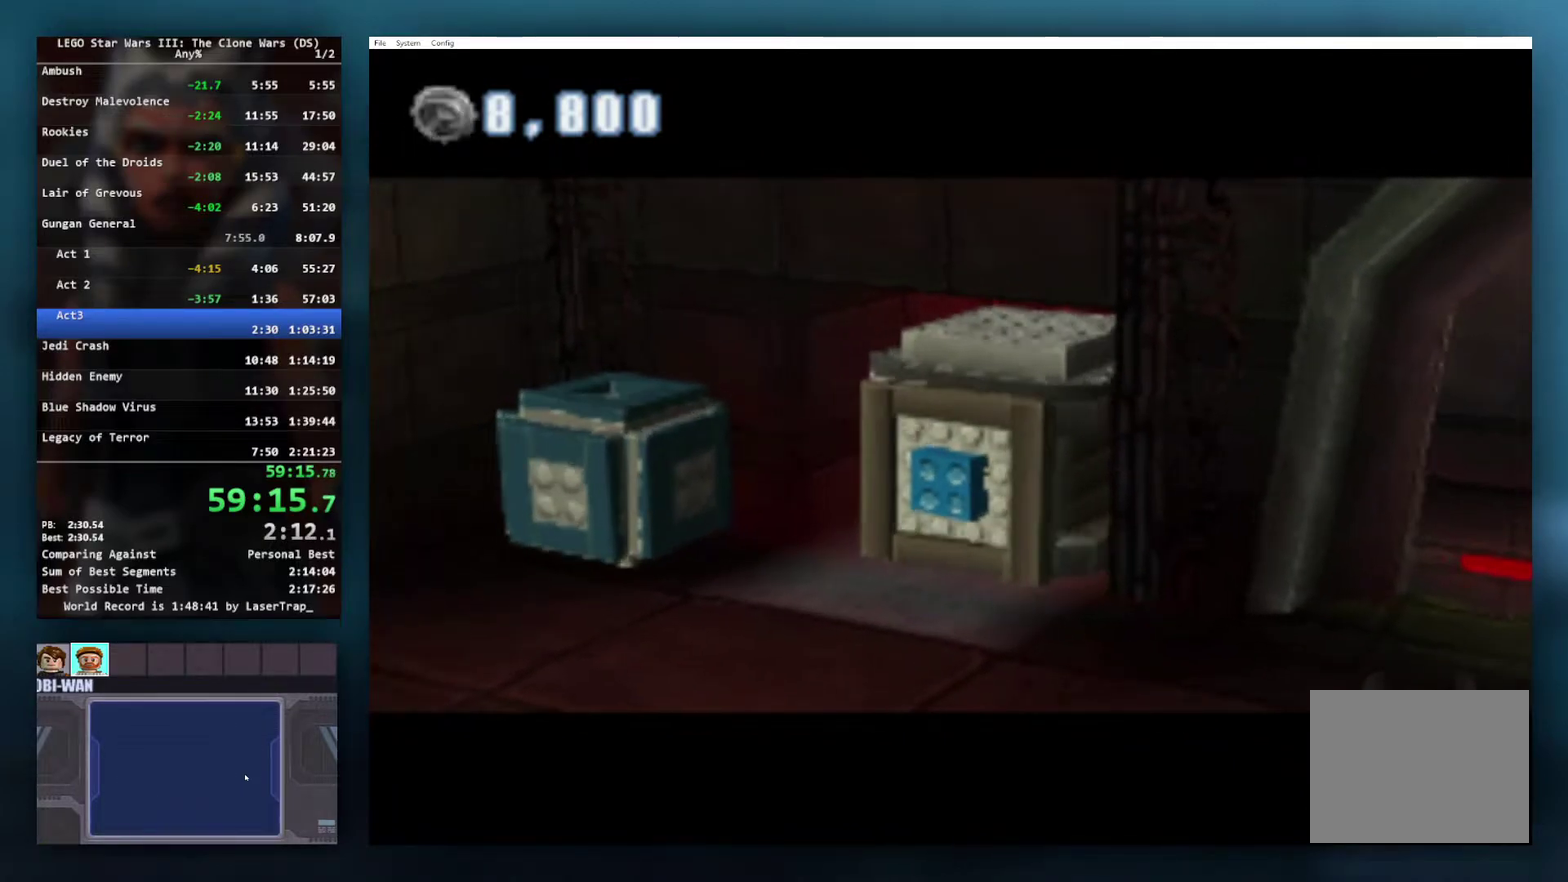
{"buttons": ["A"], "left_stick": "up-right", "right_stick": "center", "events": [[50, "A", "up"], [117, "A", "down"], [200, "A", "up"], [300, "A", "down"], [383, "A", "up"], [500, "A", "down"]]}
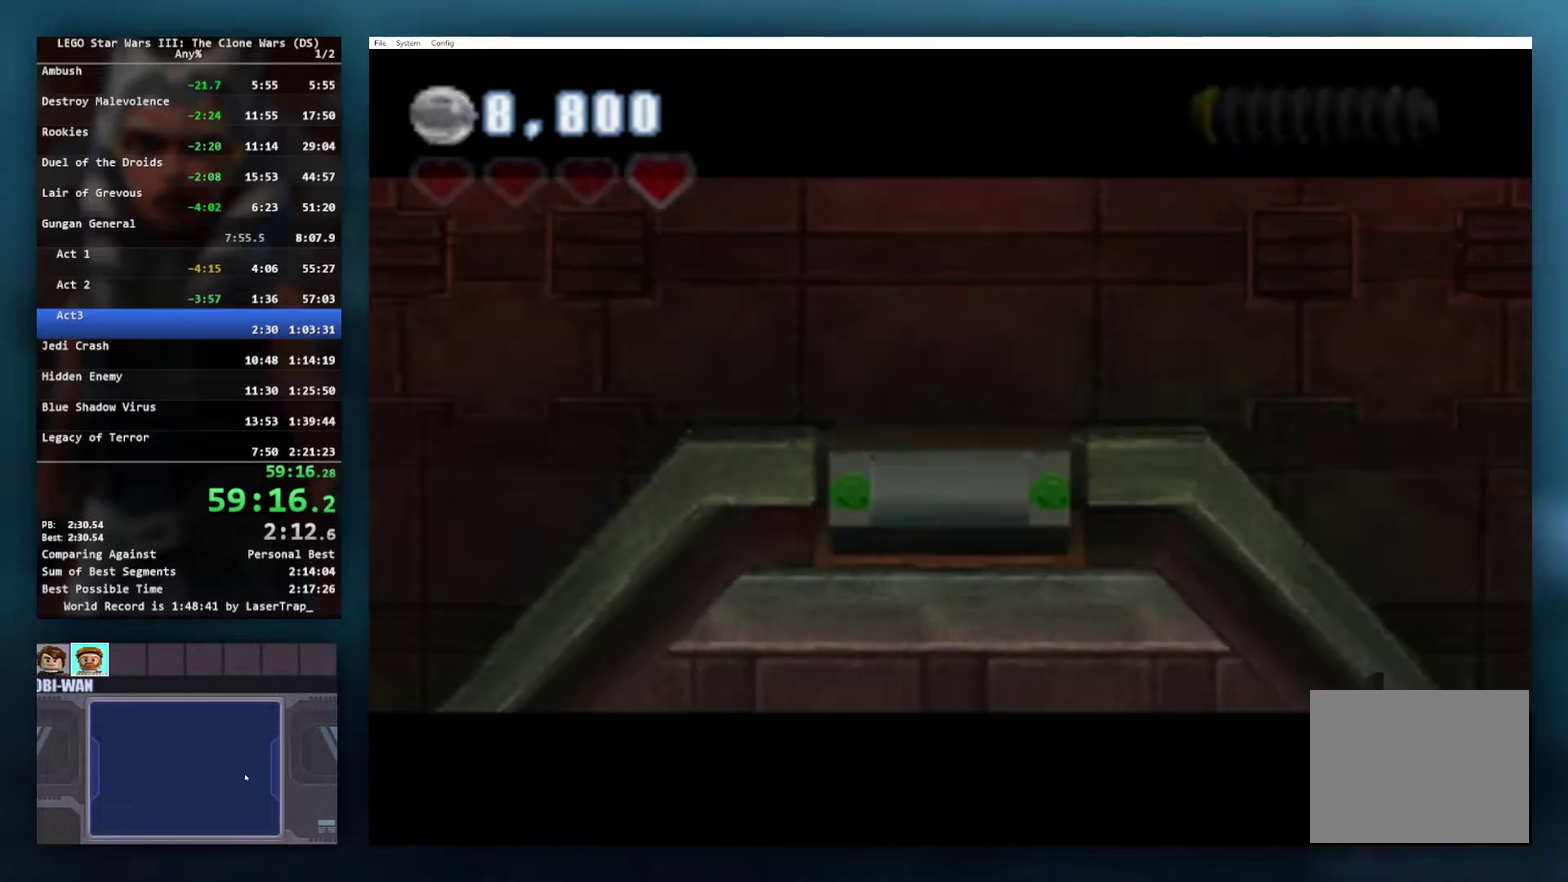
{"buttons": [], "left_stick": "up-right", "right_stick": "center", "events": [[83, "A", "up"], [183, "A", "down"], [250, "A", "up"]]}
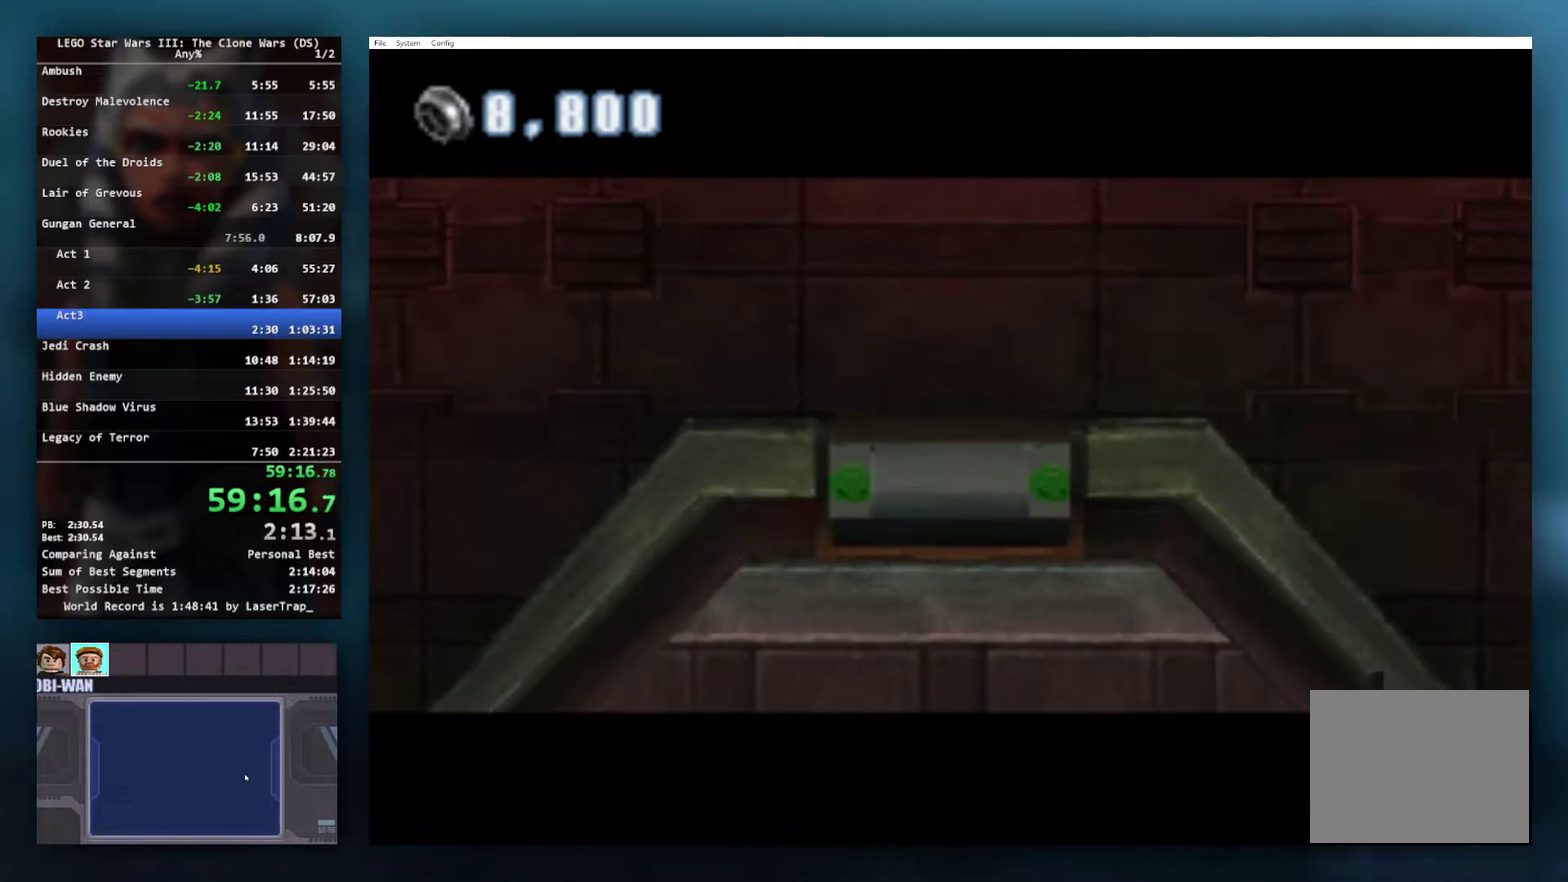
{"buttons": [], "left_stick": "up-right", "right_stick": "center", "events": [[33, "A", "down"], [100, "A", "up"], [200, "A", "down"], [250, "A", "up"], [350, "A", "down"], [417, "A", "up"]]}
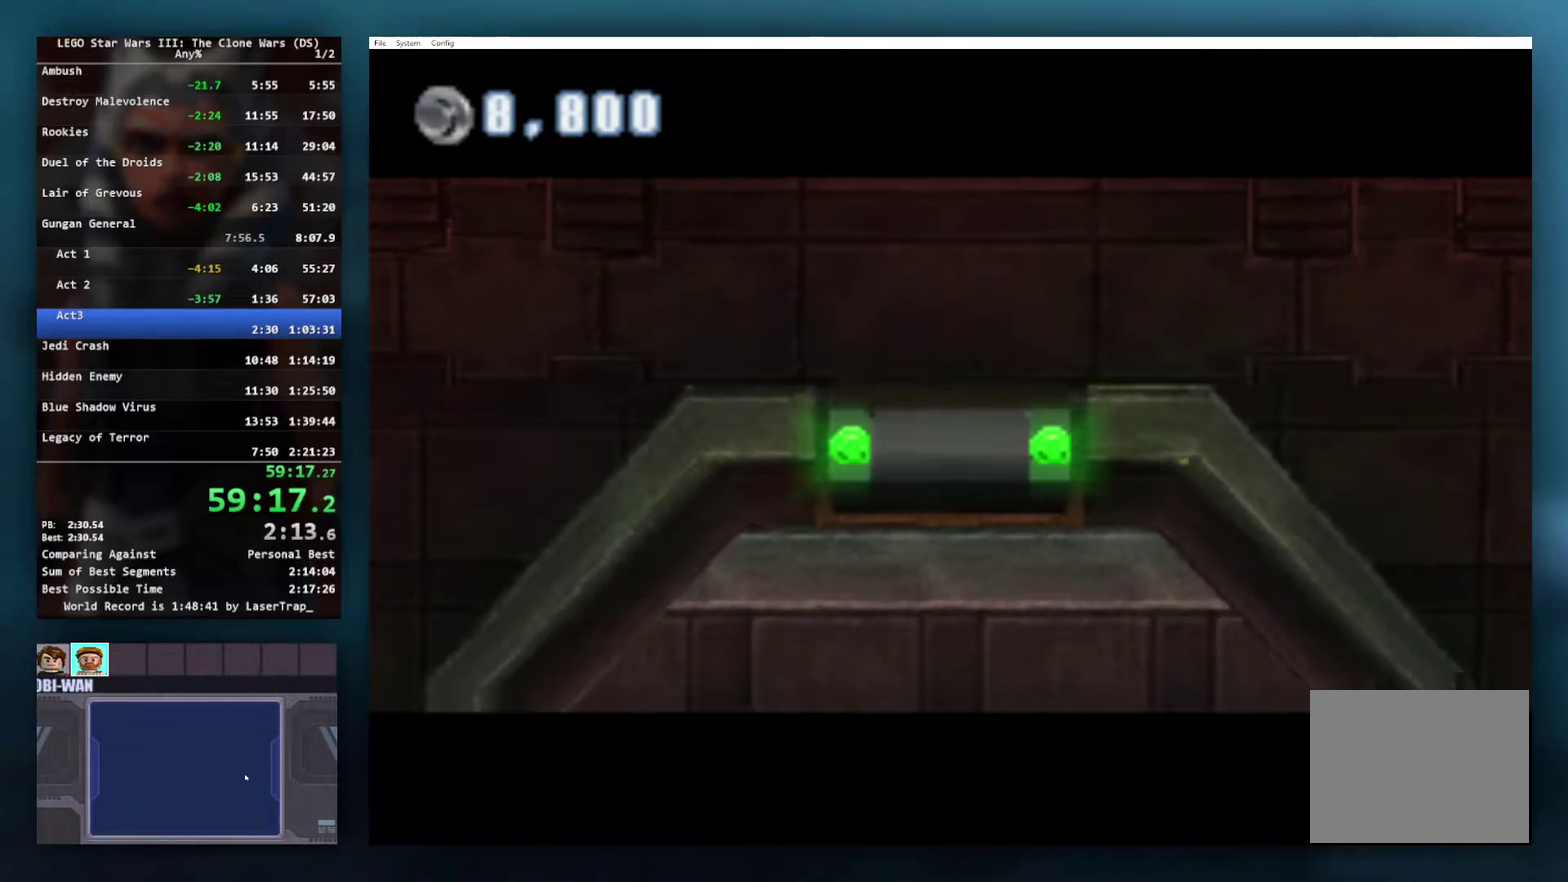
{"buttons": [], "left_stick": "up-right", "right_stick": "center", "events": [[17, "A", "down"], [67, "A", "up"], [167, "A", "down"], [217, "A", "up"], [350, "A", "down"], [417, "A", "up"]]}
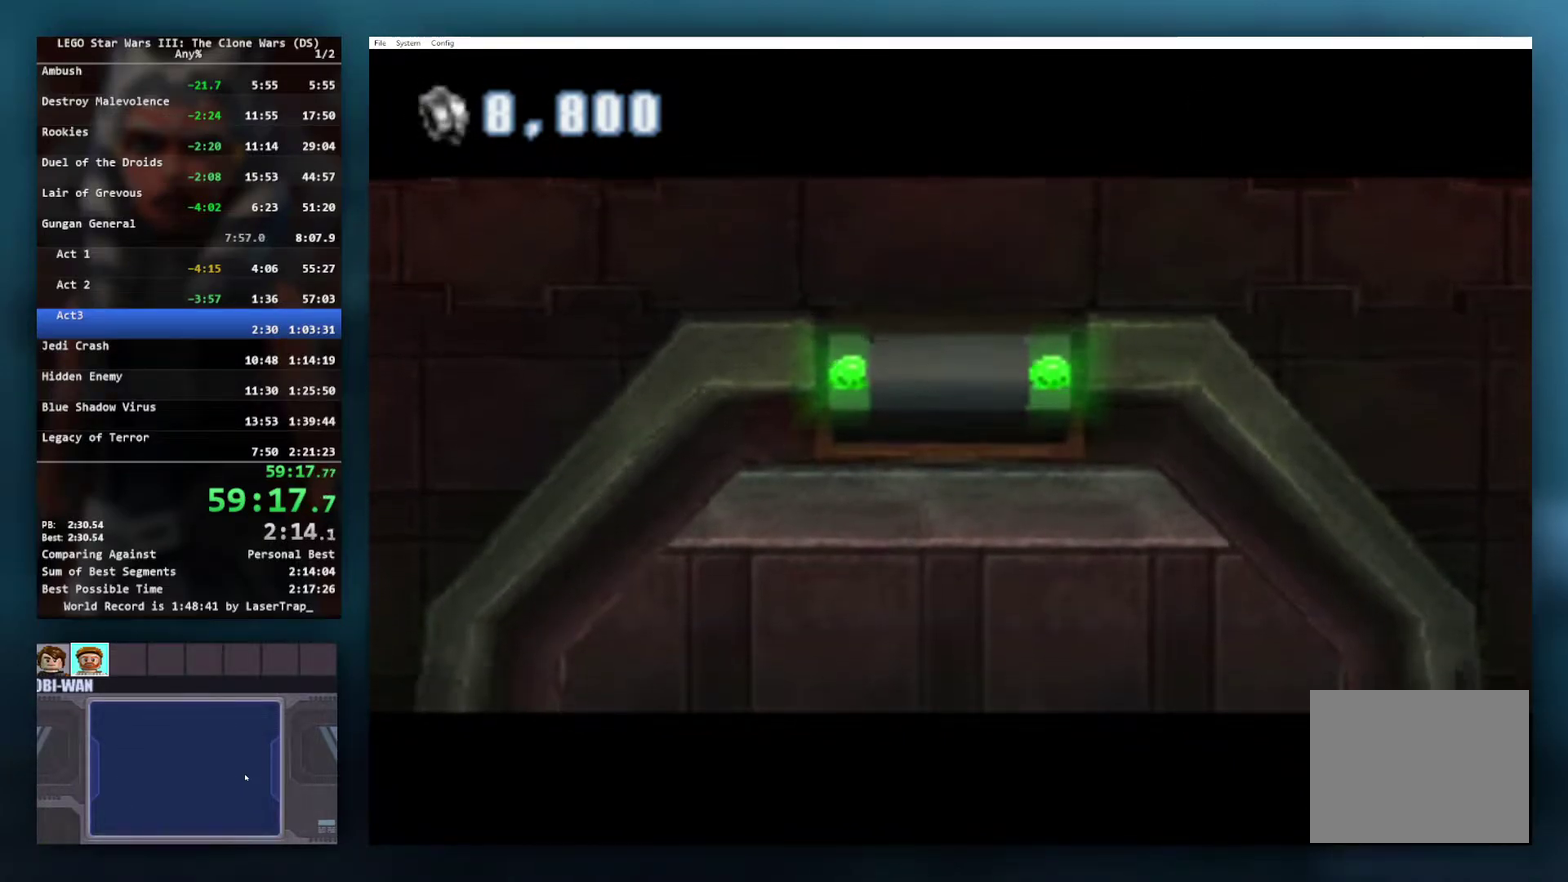
{"buttons": ["A"], "left_stick": "up-right", "right_stick": "center", "events": [[17, "A", "down"], [67, "A", "up"], [200, "A", "down"], [317, "A", "up"], [433, "A", "down"]]}
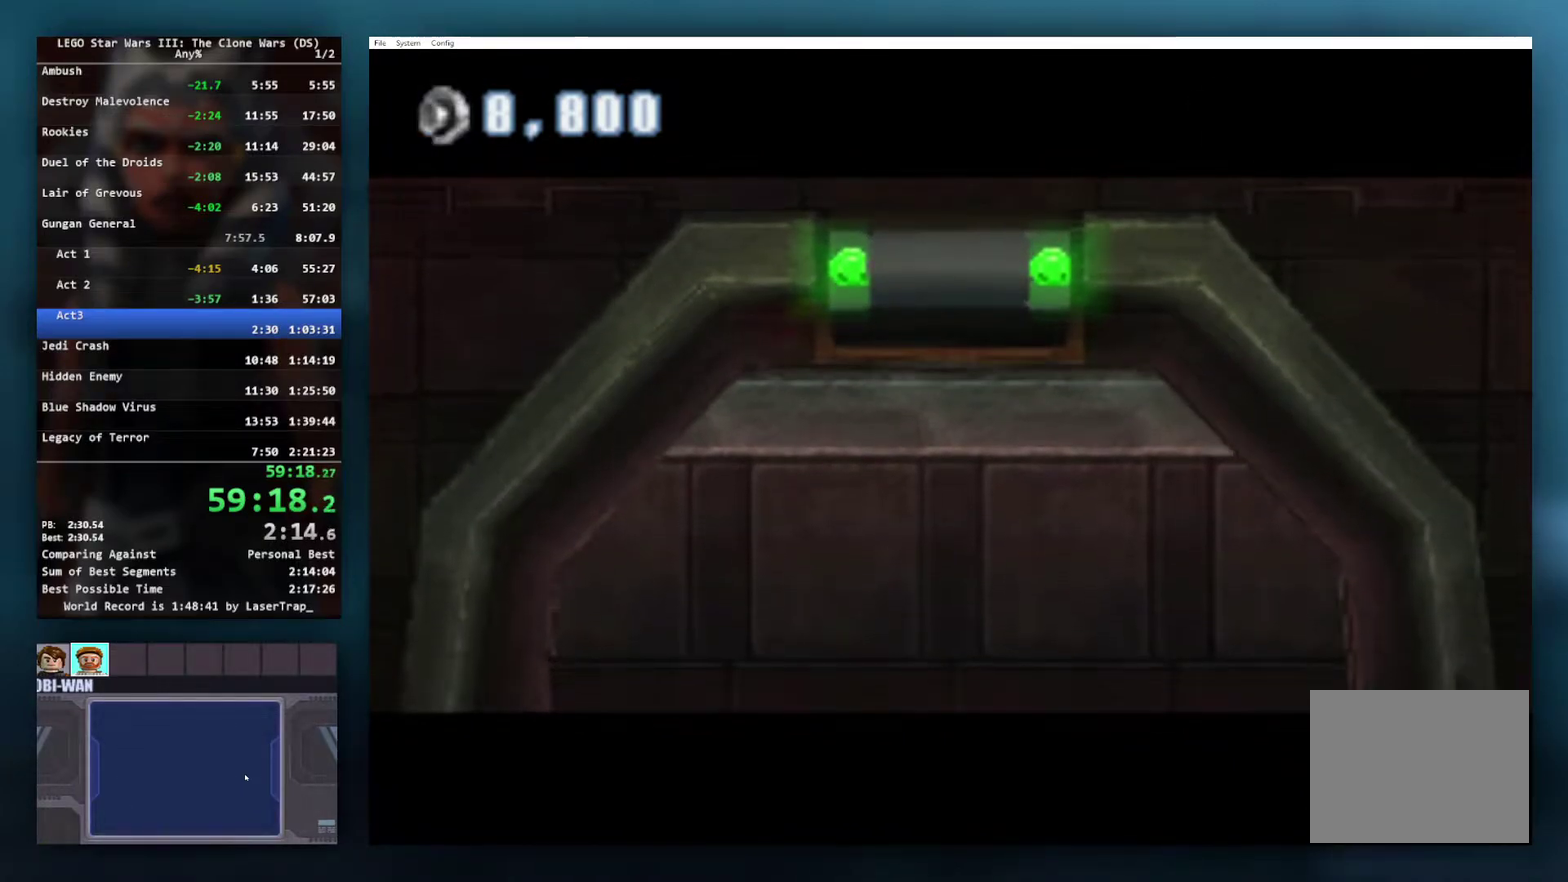
{"buttons": [], "left_stick": "up-right", "right_stick": "center", "events": [[50, "A", "up"], [133, "A", "down"], [250, "A", "up"], [333, "A", "down"], [450, "A", "up"]]}
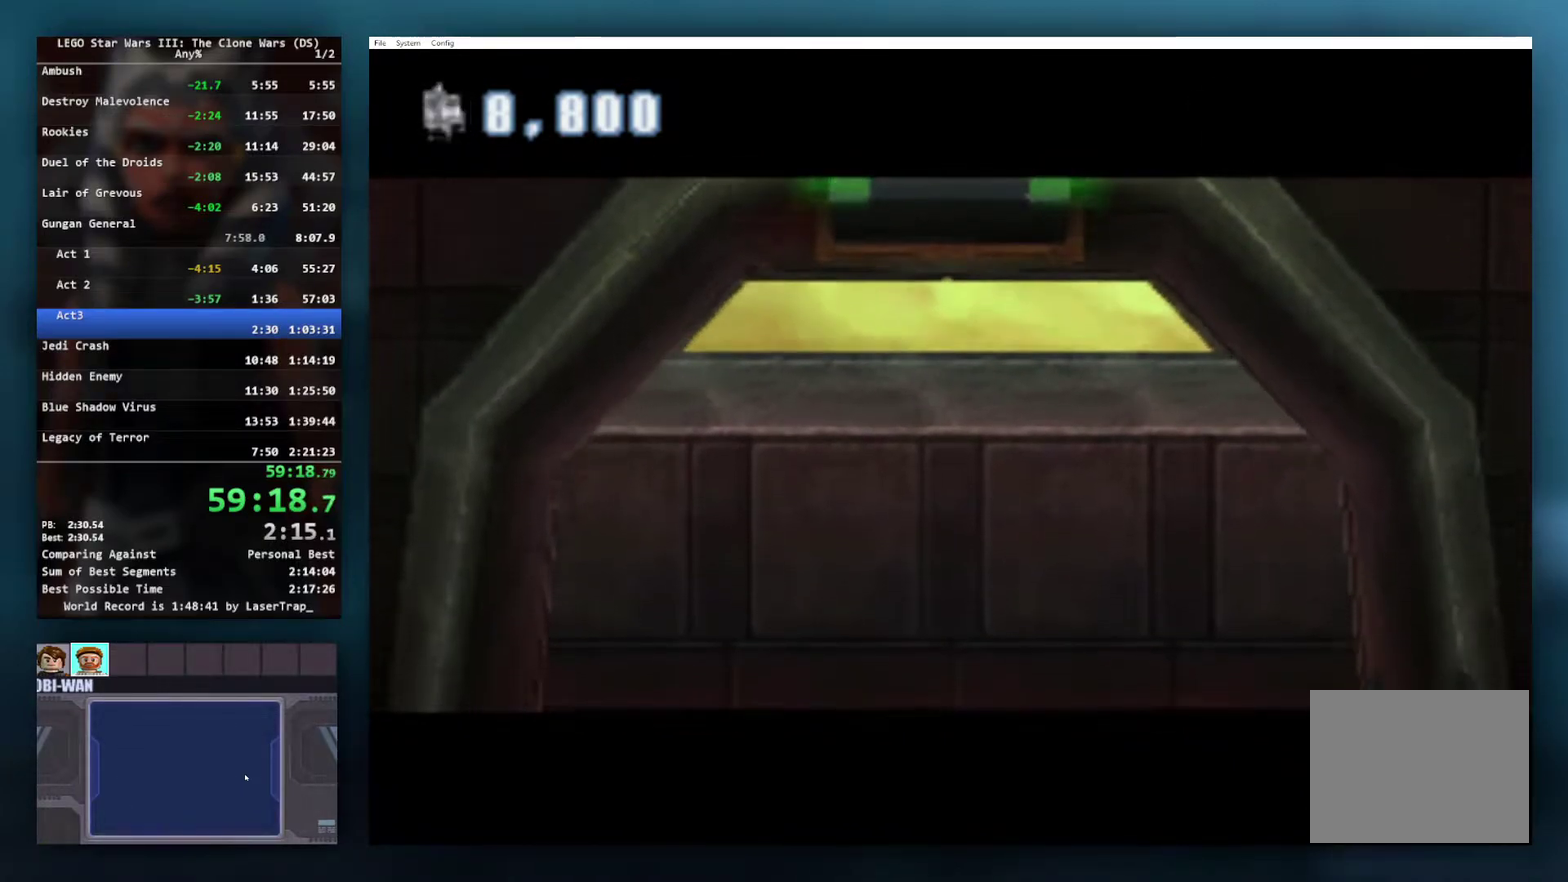
{"buttons": ["A"], "left_stick": "up-right", "right_stick": "center", "events": [[33, "A", "down"], [133, "A", "up"], [233, "A", "down"], [333, "A", "up"], [433, "A", "down"]]}
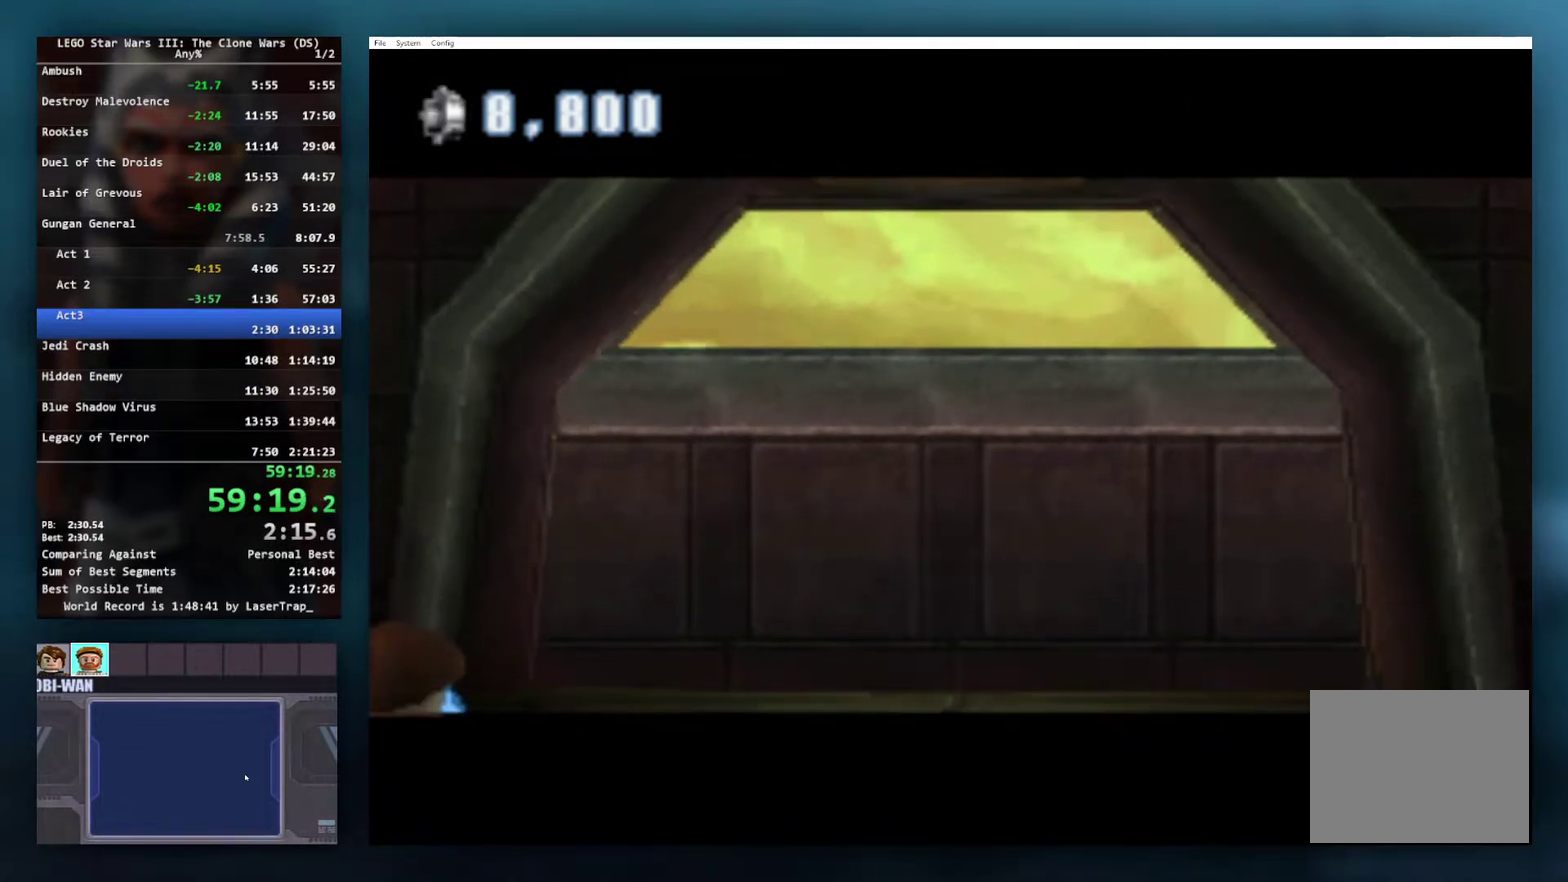
{"buttons": [], "left_stick": "up-right", "right_stick": "center", "events": [[33, "A", "up"], [133, "A", "down"], [250, "A", "up"], [350, "A", "down"], [467, "A", "up"]]}
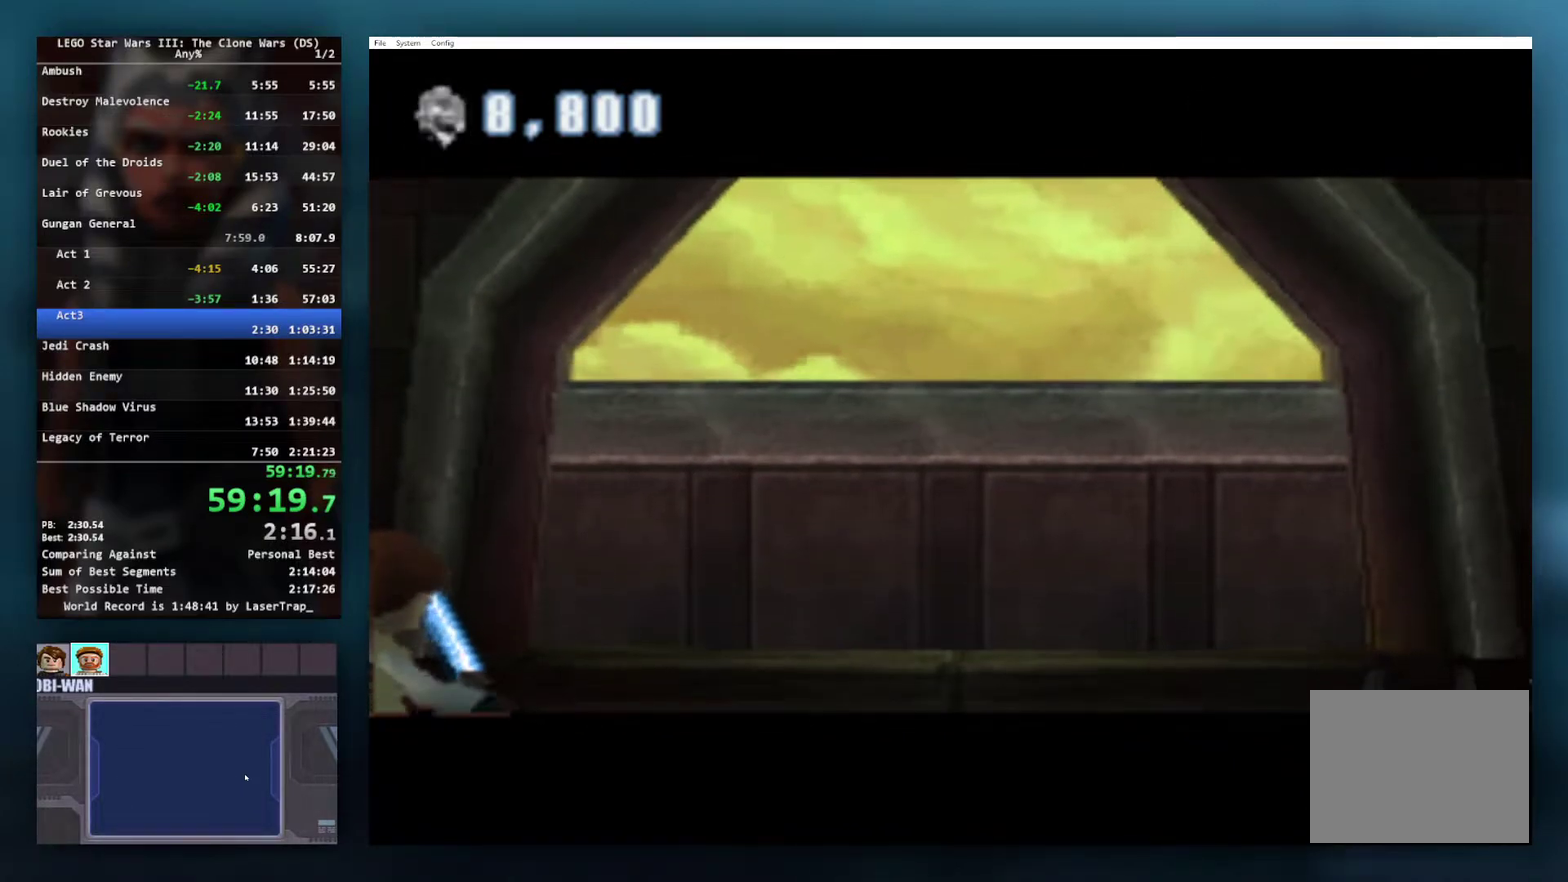
{"buttons": ["A"], "left_stick": "up-right", "right_stick": "center", "events": [[50, "A", "down"], [150, "A", "up"], [250, "A", "down"], [367, "A", "up"], [433, "A", "down"]]}
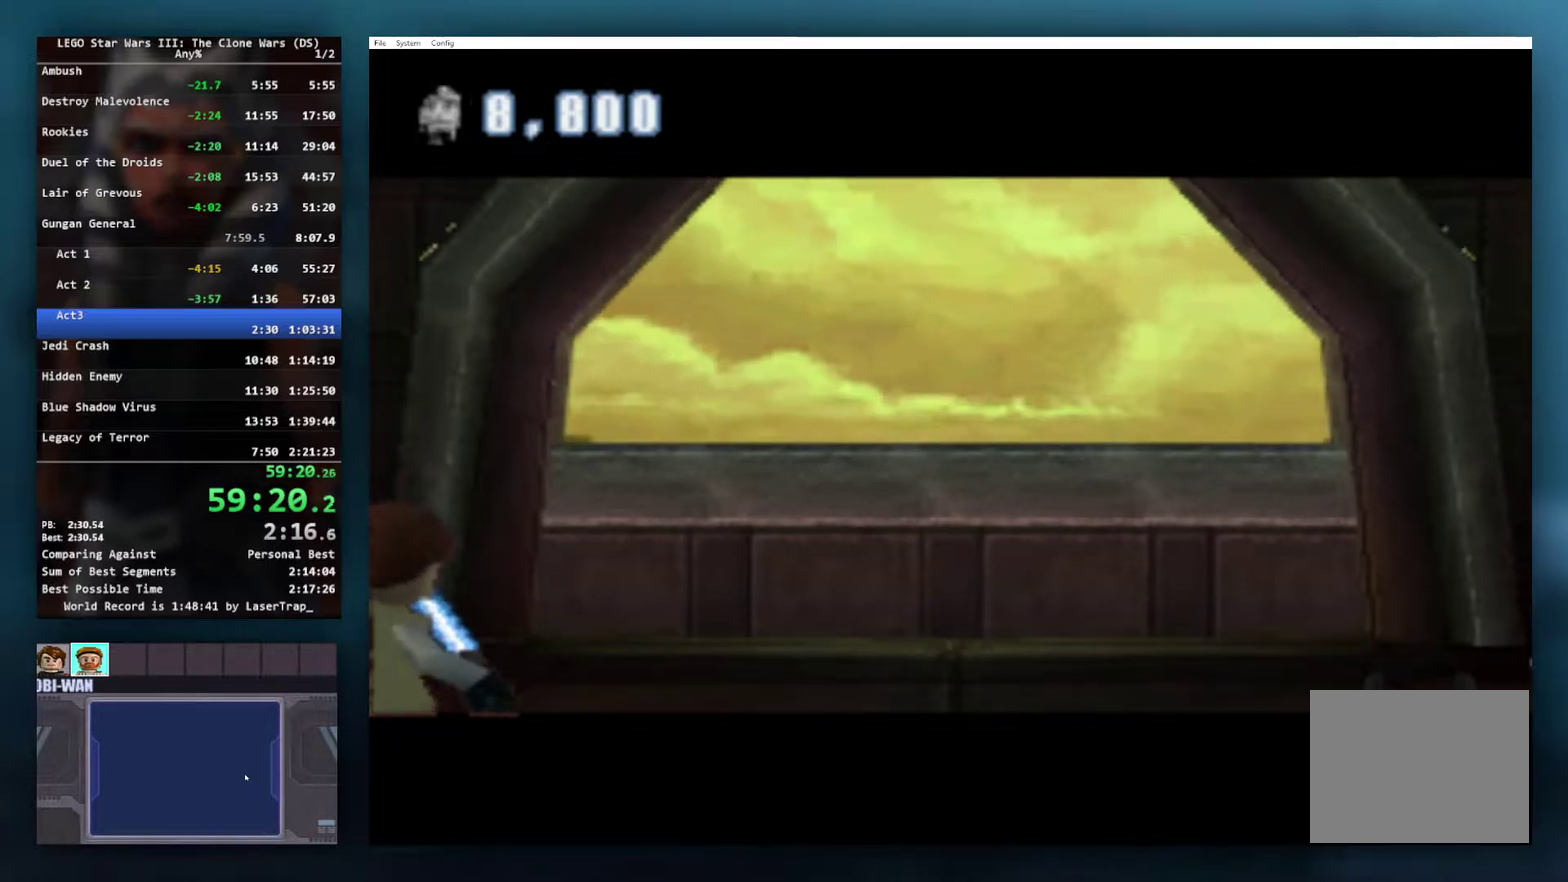
{"buttons": [], "left_stick": "up-right", "right_stick": "center", "events": [[67, "A", "up"], [167, "A", "down"], [217, "A", "up"], [350, "A", "down"], [417, "A", "up"]]}
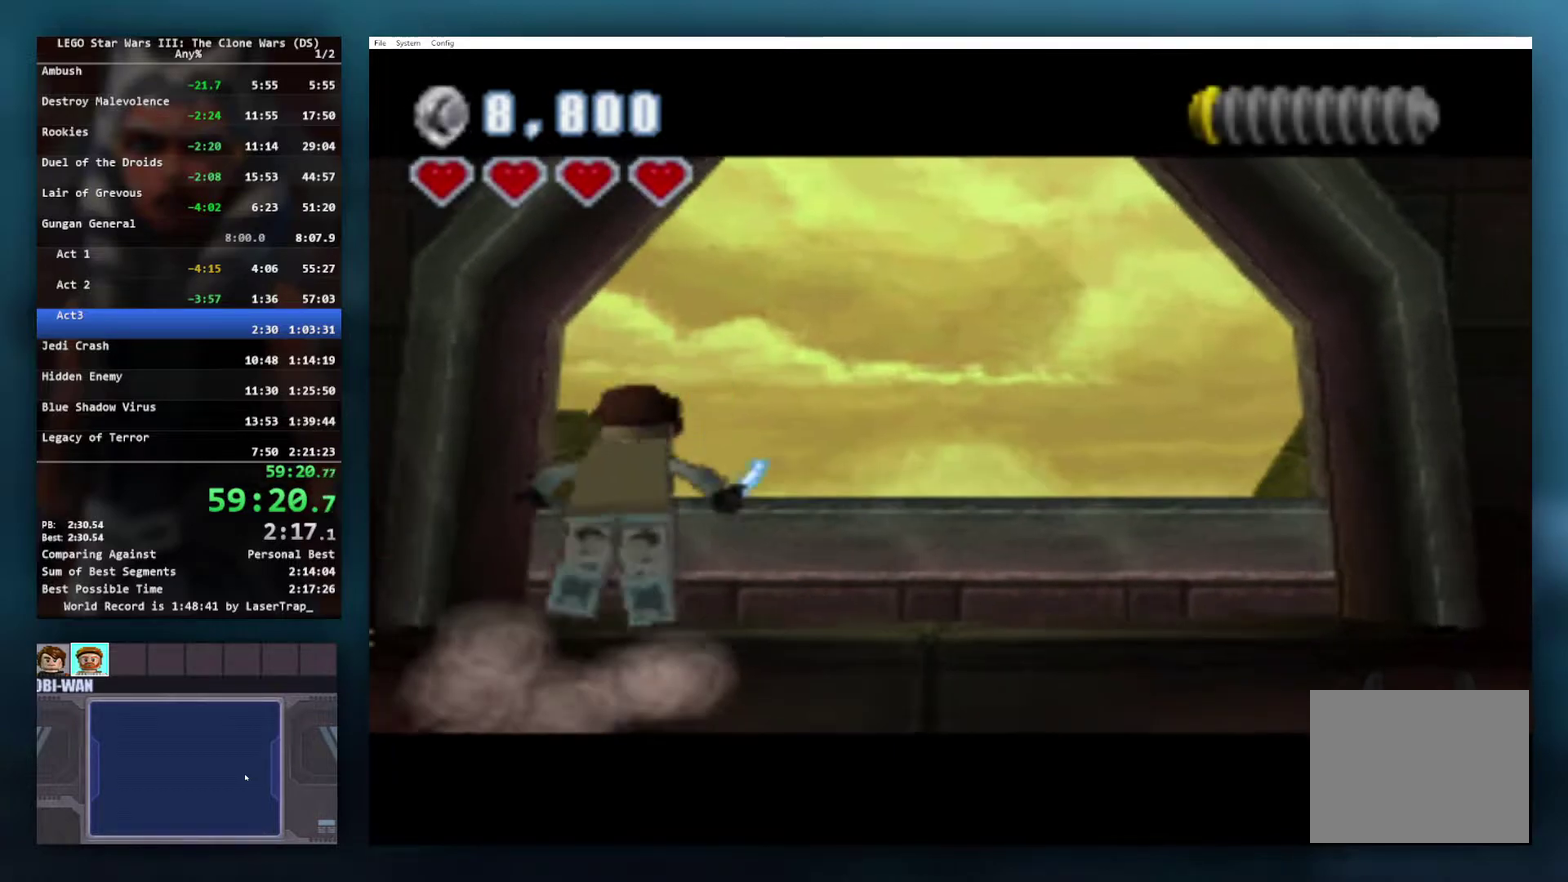
{"buttons": [], "left_stick": "up", "right_stick": "center", "events": [[33, "left_stick", "up"], [300, "left_stick", "up-right"], [383, "A", "down"], [483, "A", "up"], [483, "left_stick", "up"]]}
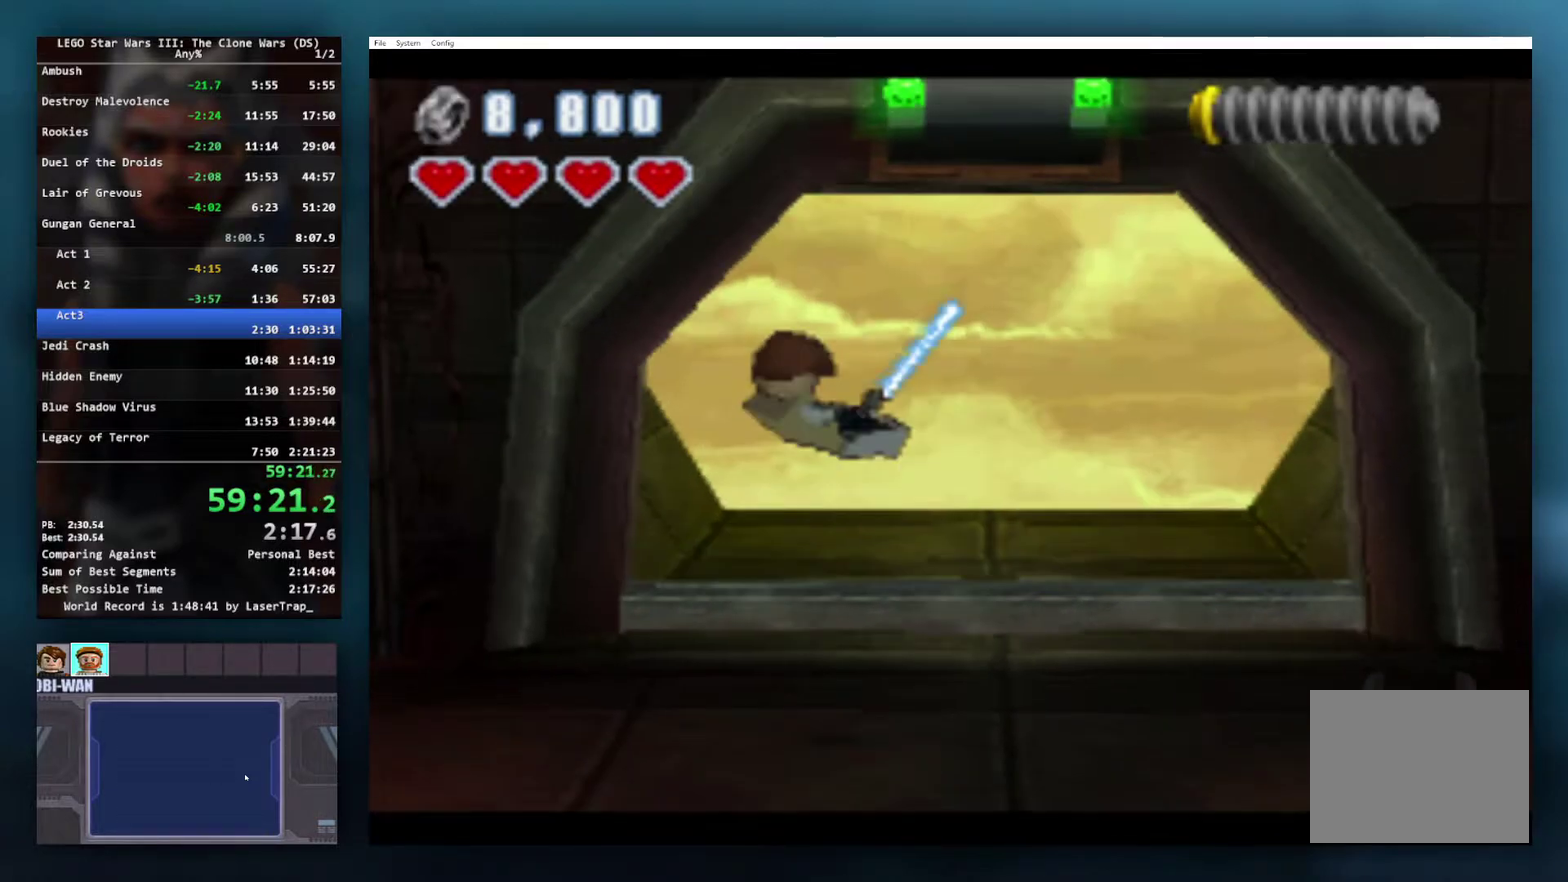
{"buttons": ["A"], "left_stick": "up", "right_stick": "center", "events": [[83, "A", "down"], [200, "A", "up"], [300, "A", "down"], [350, "A", "up"], [467, "A", "down"]]}
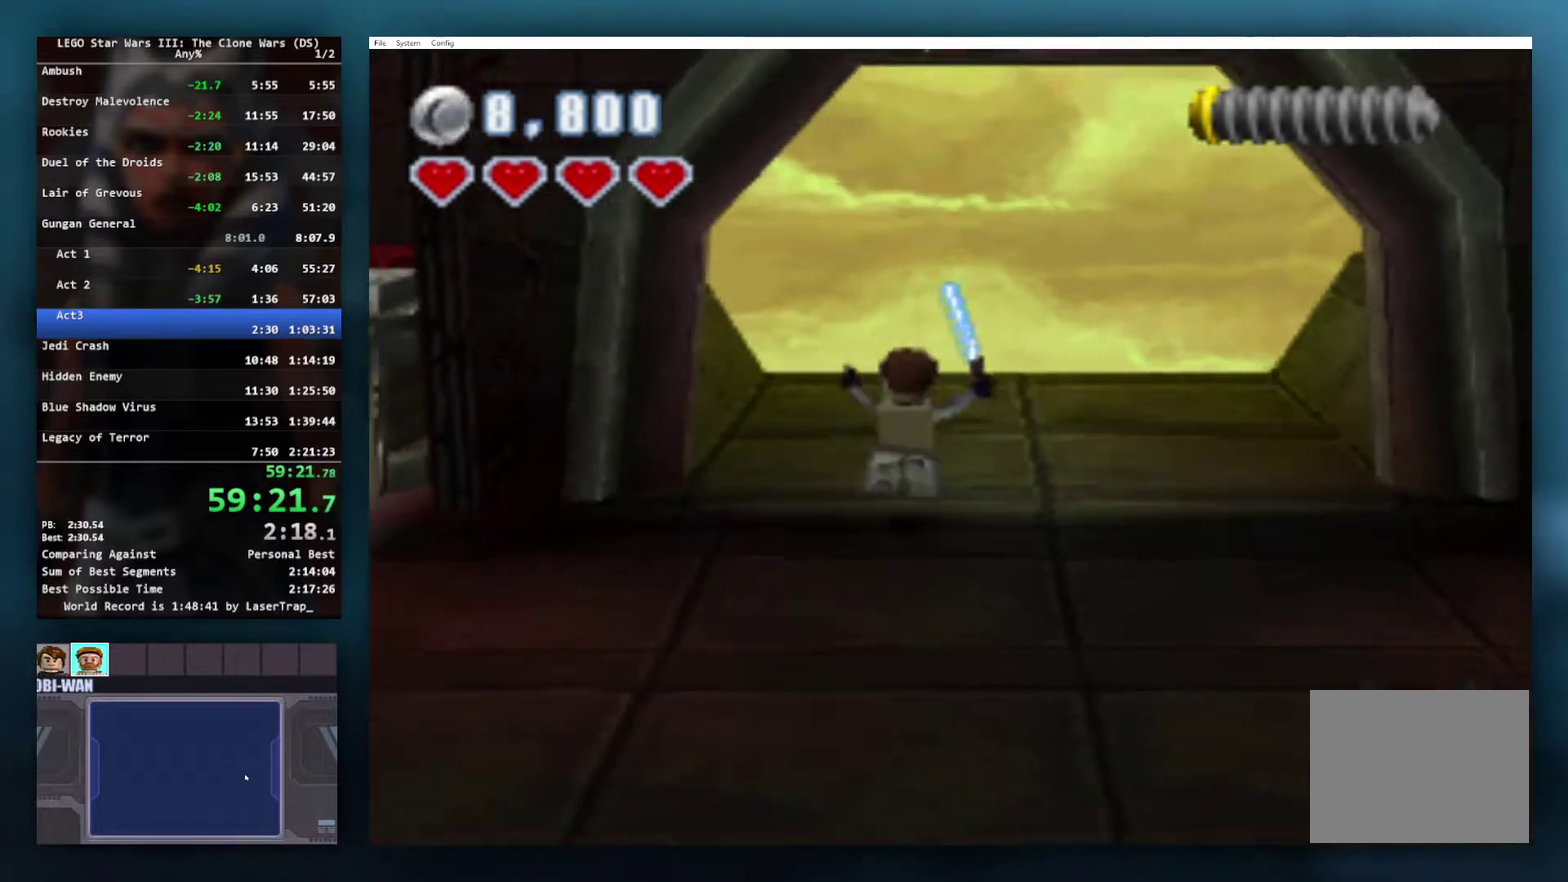
{"buttons": ["A"], "left_stick": "up-right", "right_stick": "center", "events": [[33, "A", "up"], [467, "left_stick", "up-right"], [500, "A", "down"]]}
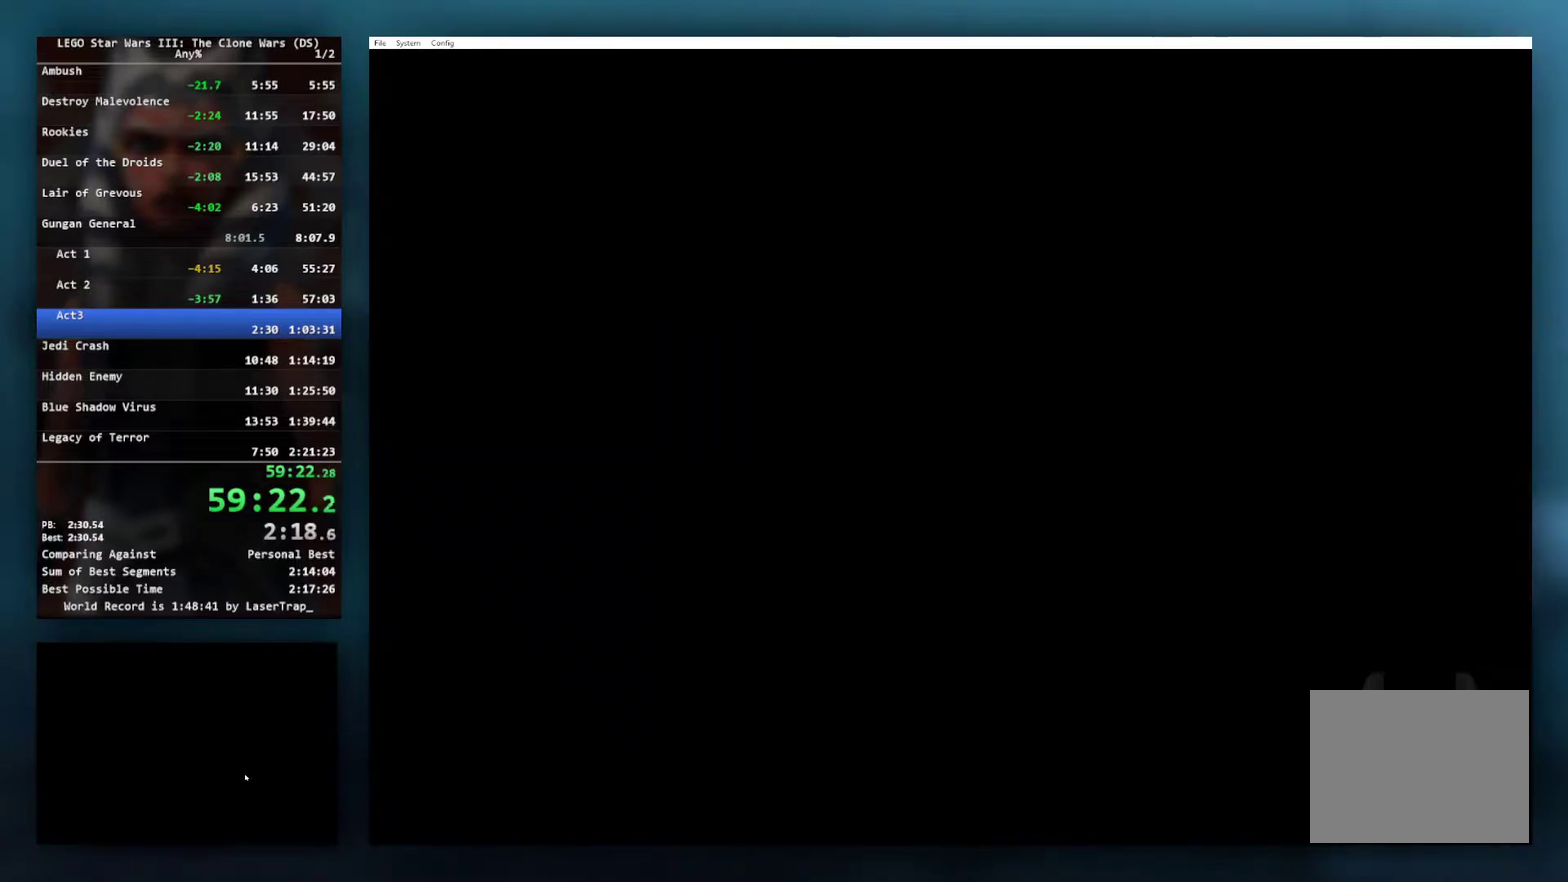
{"buttons": [], "left_stick": "center", "right_stick": "center", "events": [[83, "A", "up"], [250, "A", "down"], [317, "A", "up"], [383, "left_stick", "center"]]}
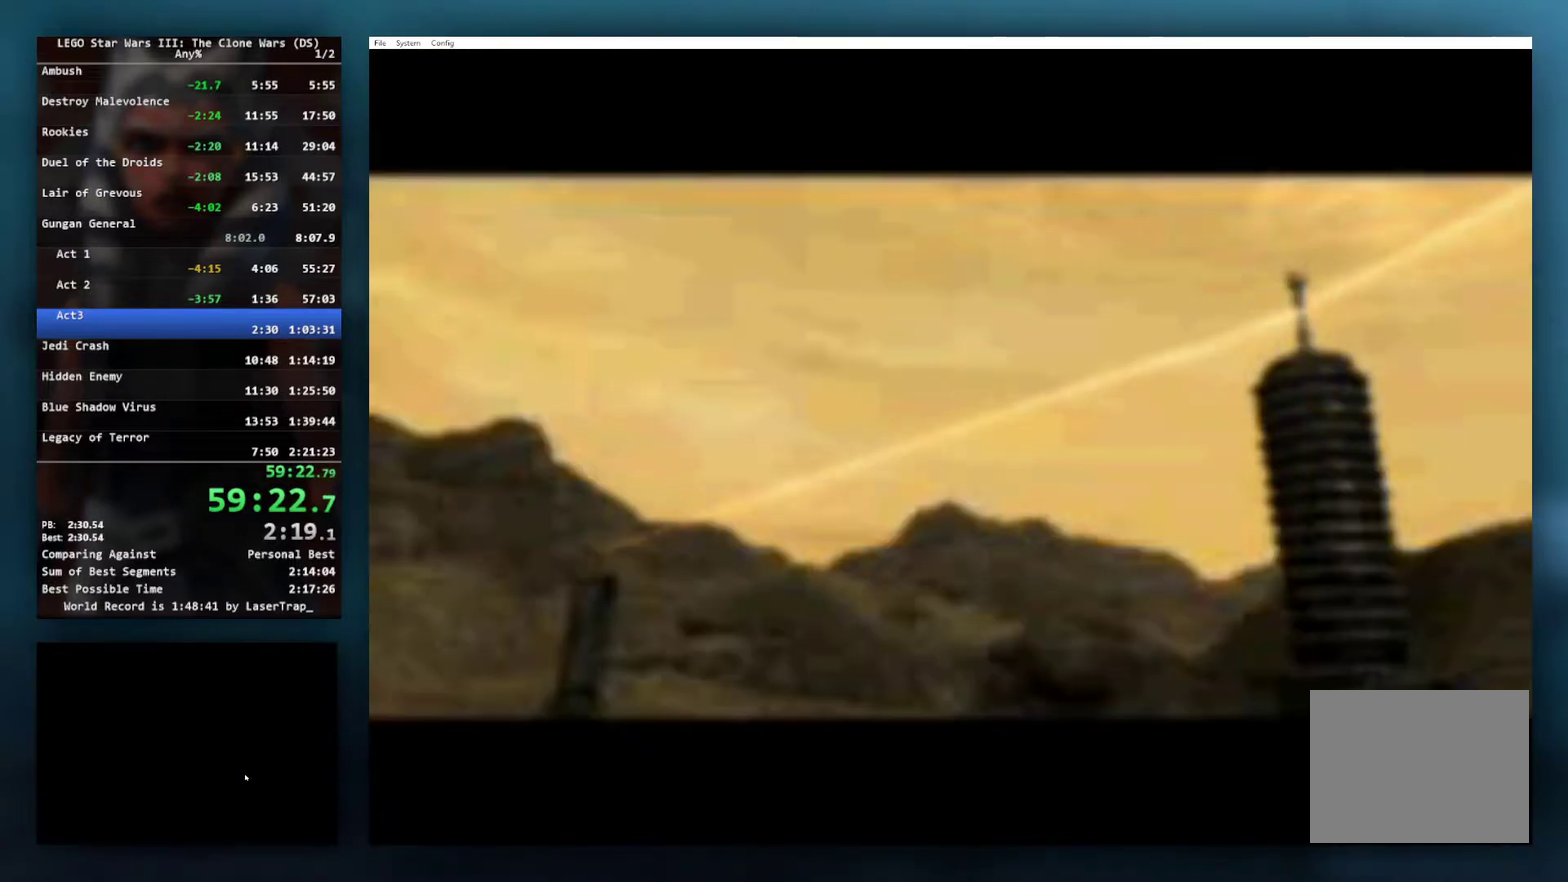
{"buttons": ["START"], "left_stick": "center", "right_stick": "center", "events": [[400, "START", "down"]]}
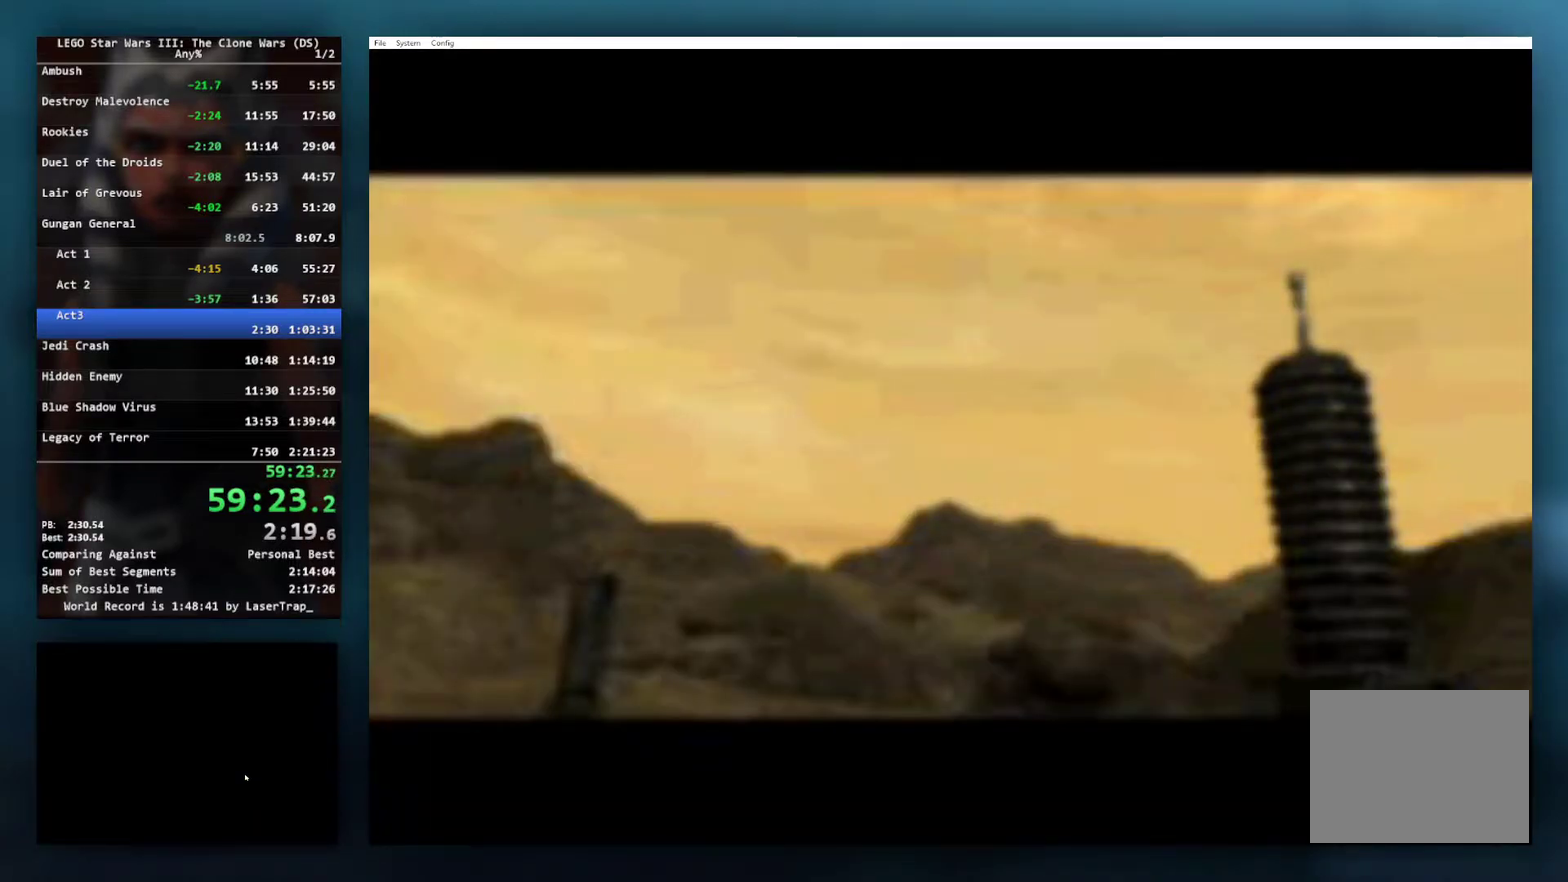
{"buttons": [], "left_stick": "center", "right_stick": "center", "events": [[17, "START", "up"], [133, "START", "down"], [217, "START", "up"], [367, "START", "down"], [467, "START", "up"]]}
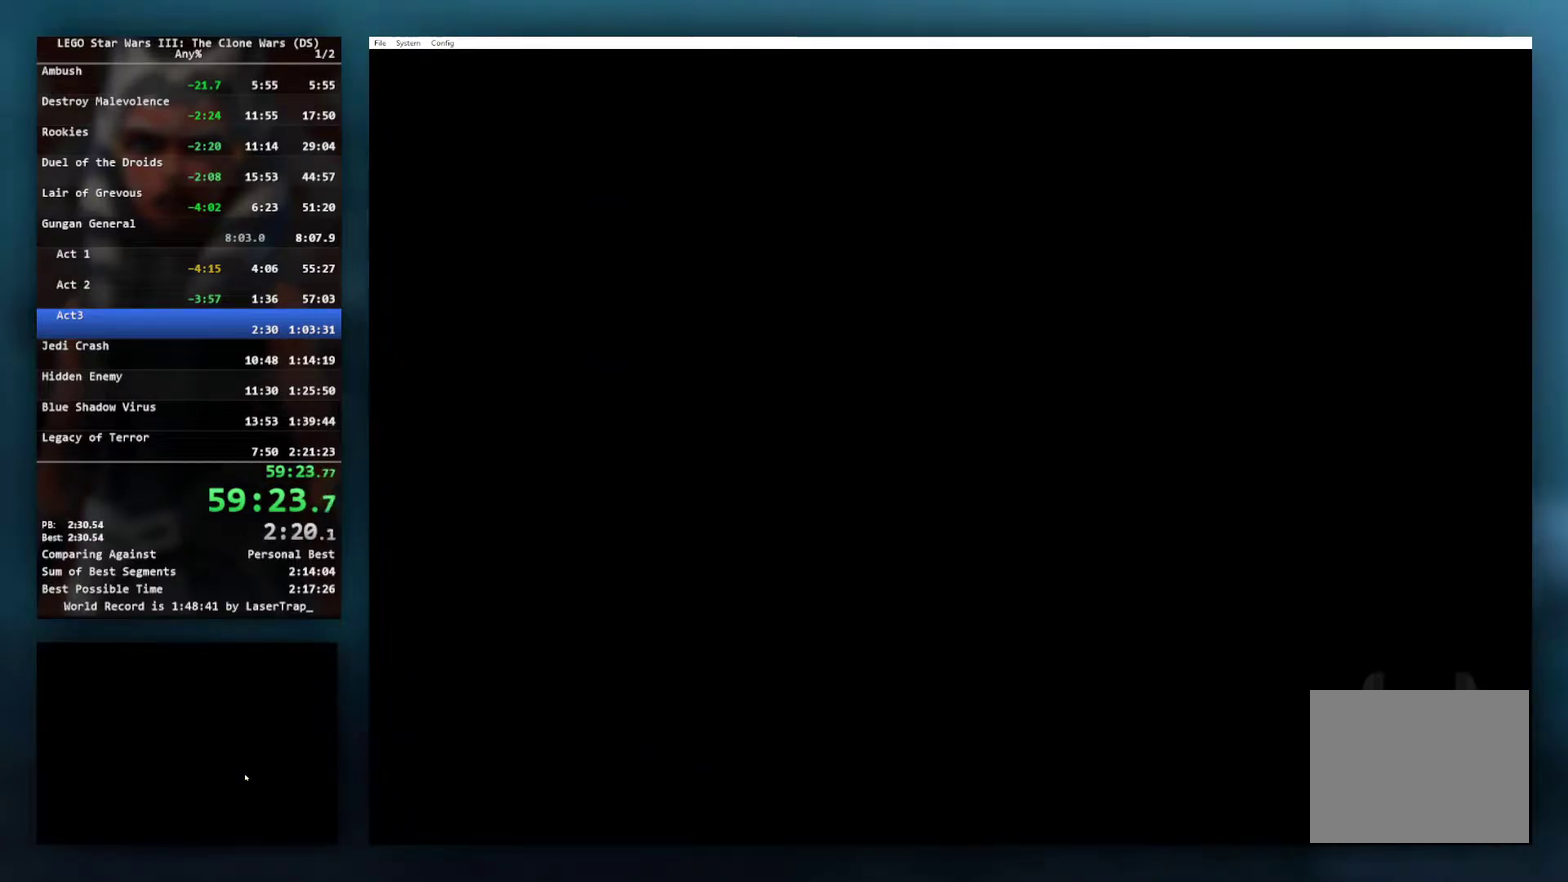
{"buttons": ["START"], "left_stick": "center", "right_stick": "center", "events": [[467, "START", "down"]]}
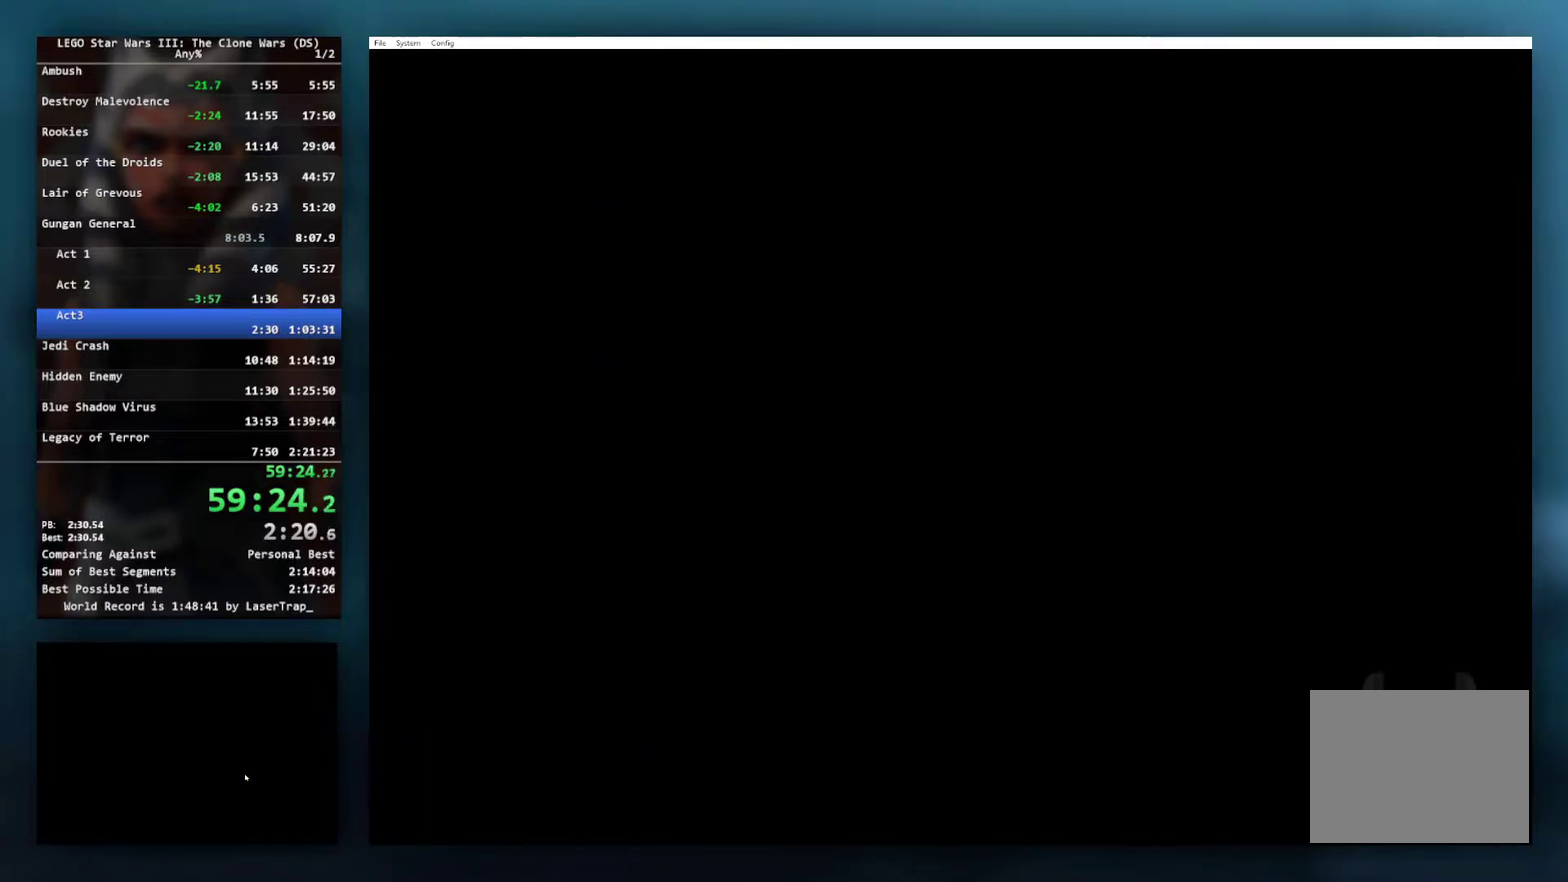
{"buttons": [], "left_stick": "center", "right_stick": "center", "events": [[50, "START", "up"], [383, "B", "down"], [483, "B", "up"]]}
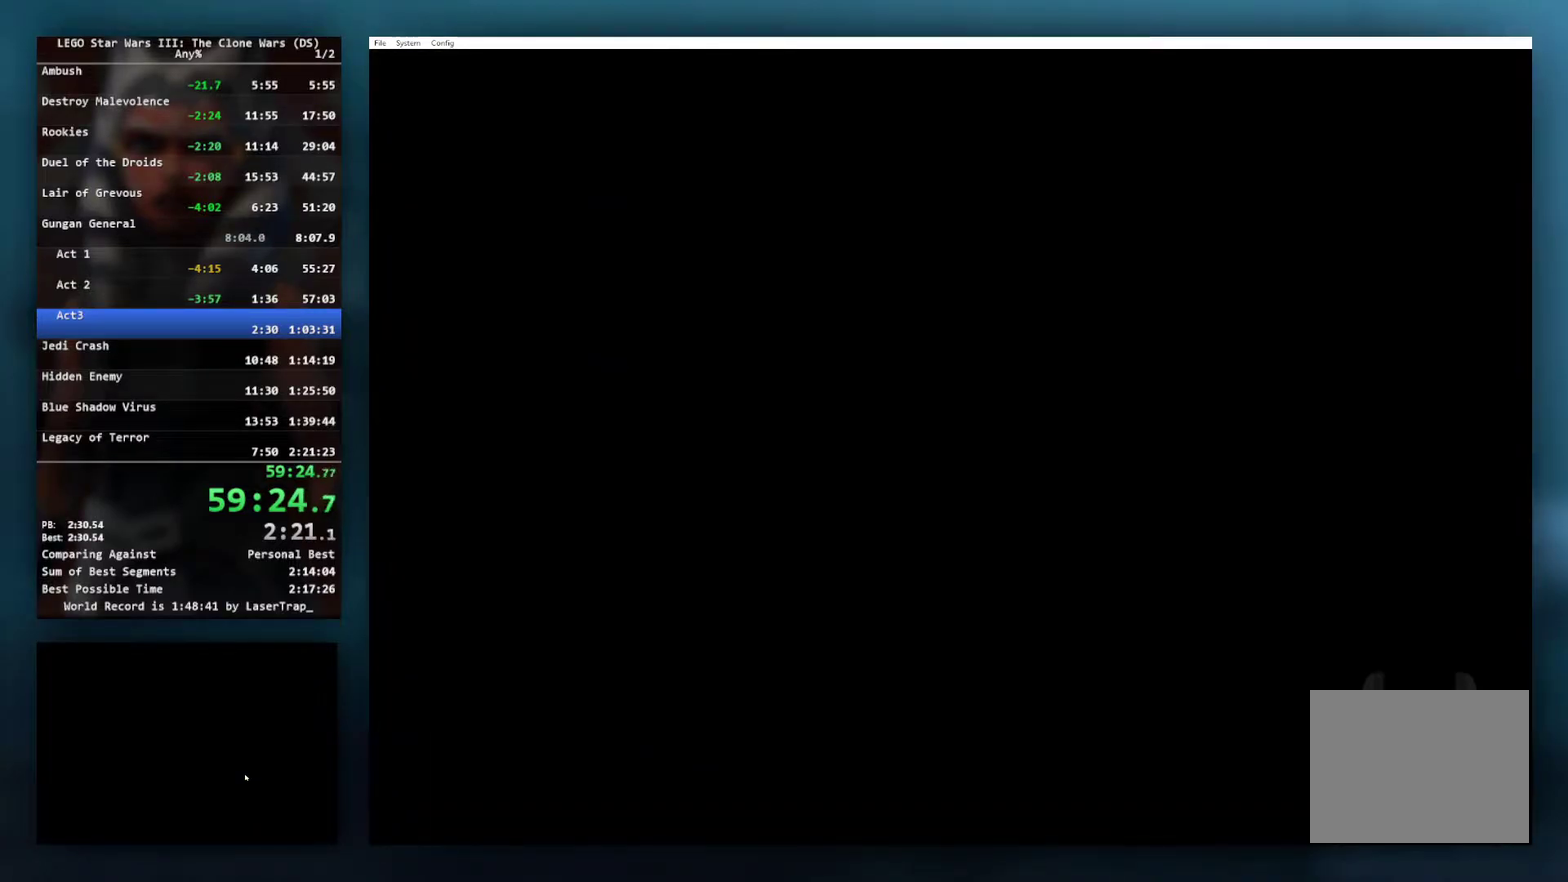
{"buttons": [], "left_stick": "center", "right_stick": "center", "events": [[117, "B", "down"], [367, "B", "up"]]}
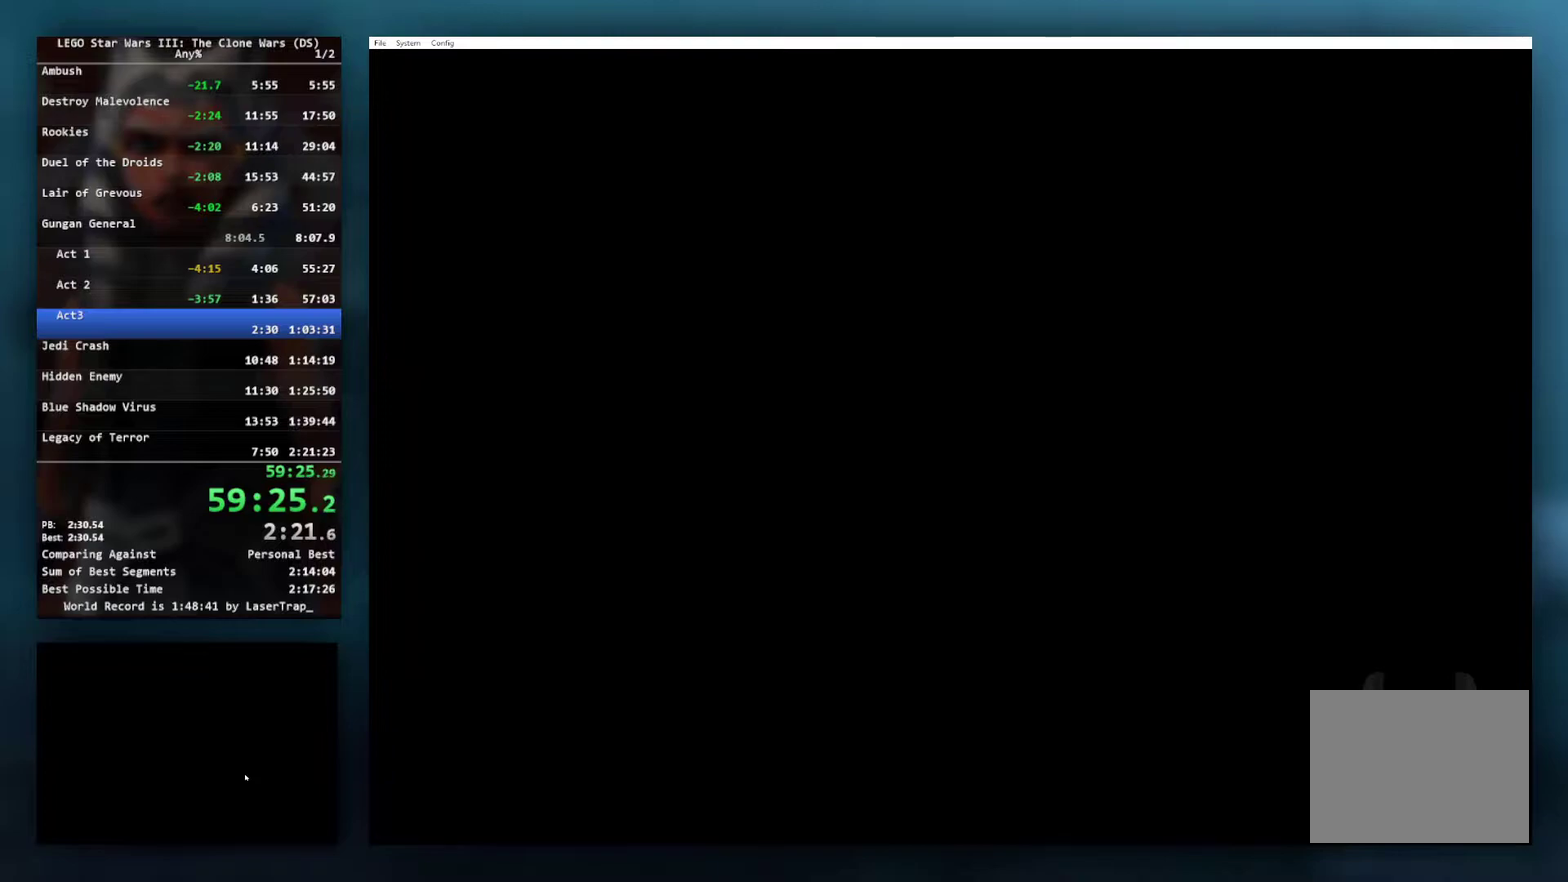
{"buttons": ["B"], "left_stick": "center", "right_stick": "center"}
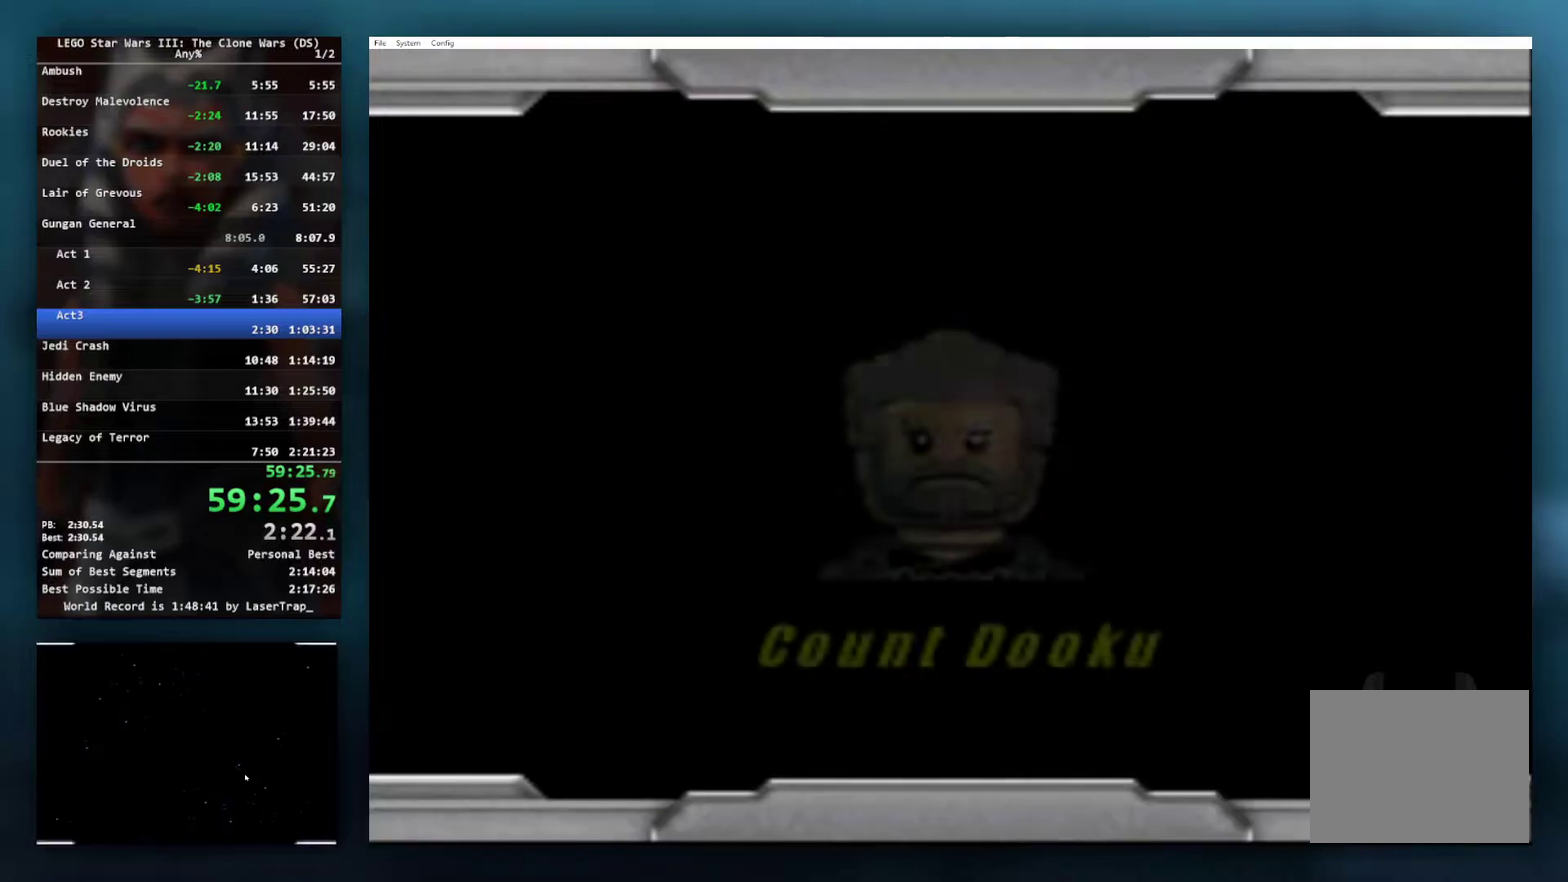
{"buttons": [], "left_stick": "center", "right_stick": "center"}